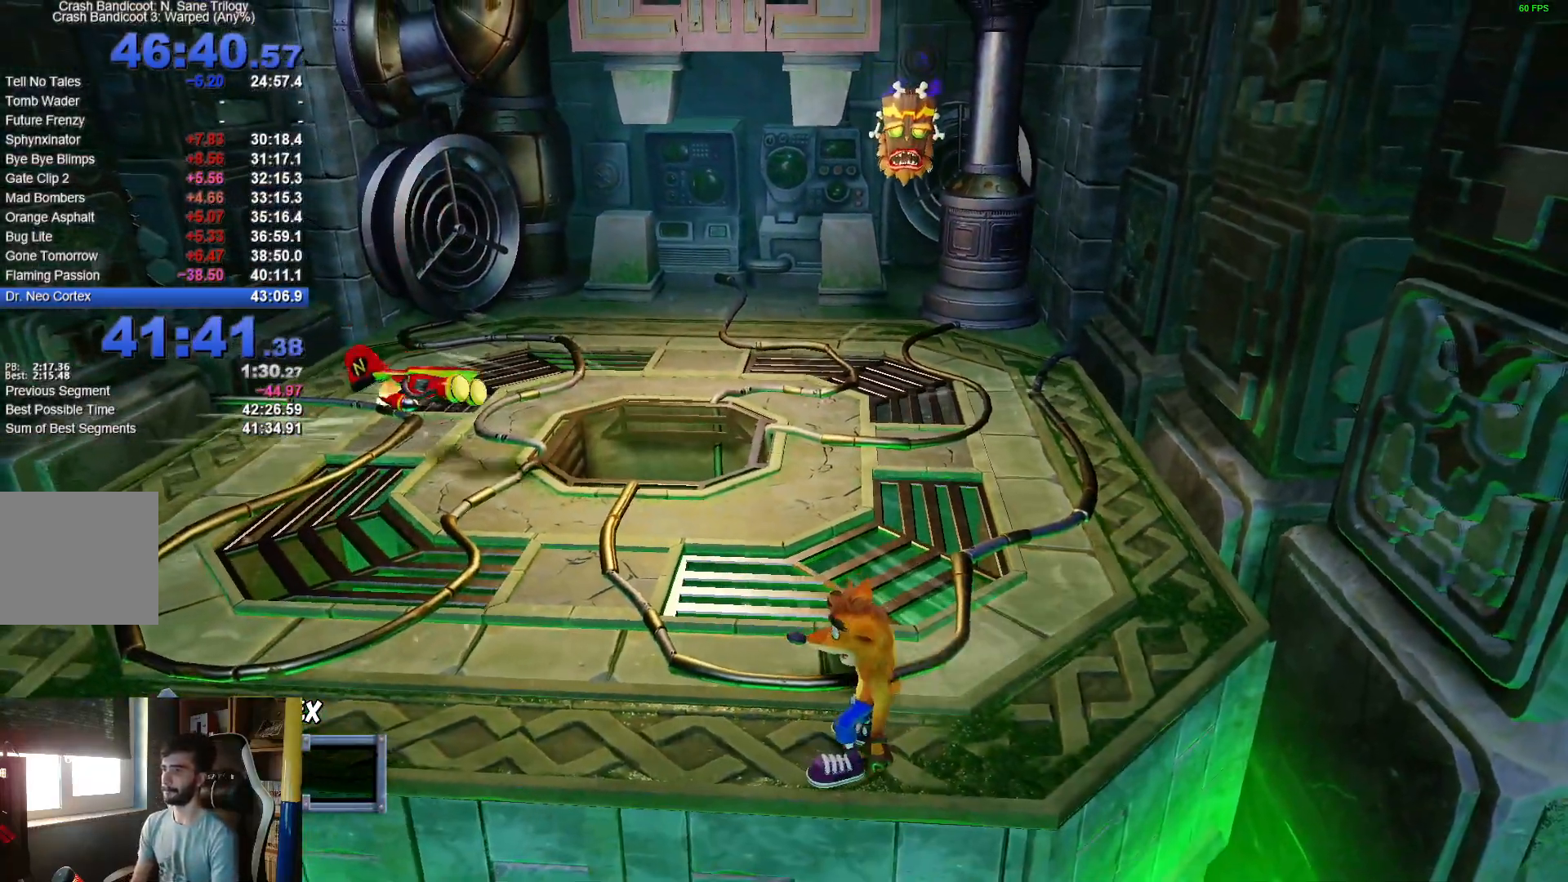
Gameplay with a controller (Xbox layout); each line is a JSON object with the inputs held at the frame after it. "events" lists button and stick changes between this image and that frame as [ms after this image, input, new state], when the widget could be followed in between.
{"buttons": [], "left_stick": "center", "right_stick": "center", "events": [[33, "A", "down"], [100, "R1", "down"], [333, "A", "up"], [383, "R1", "up"]]}
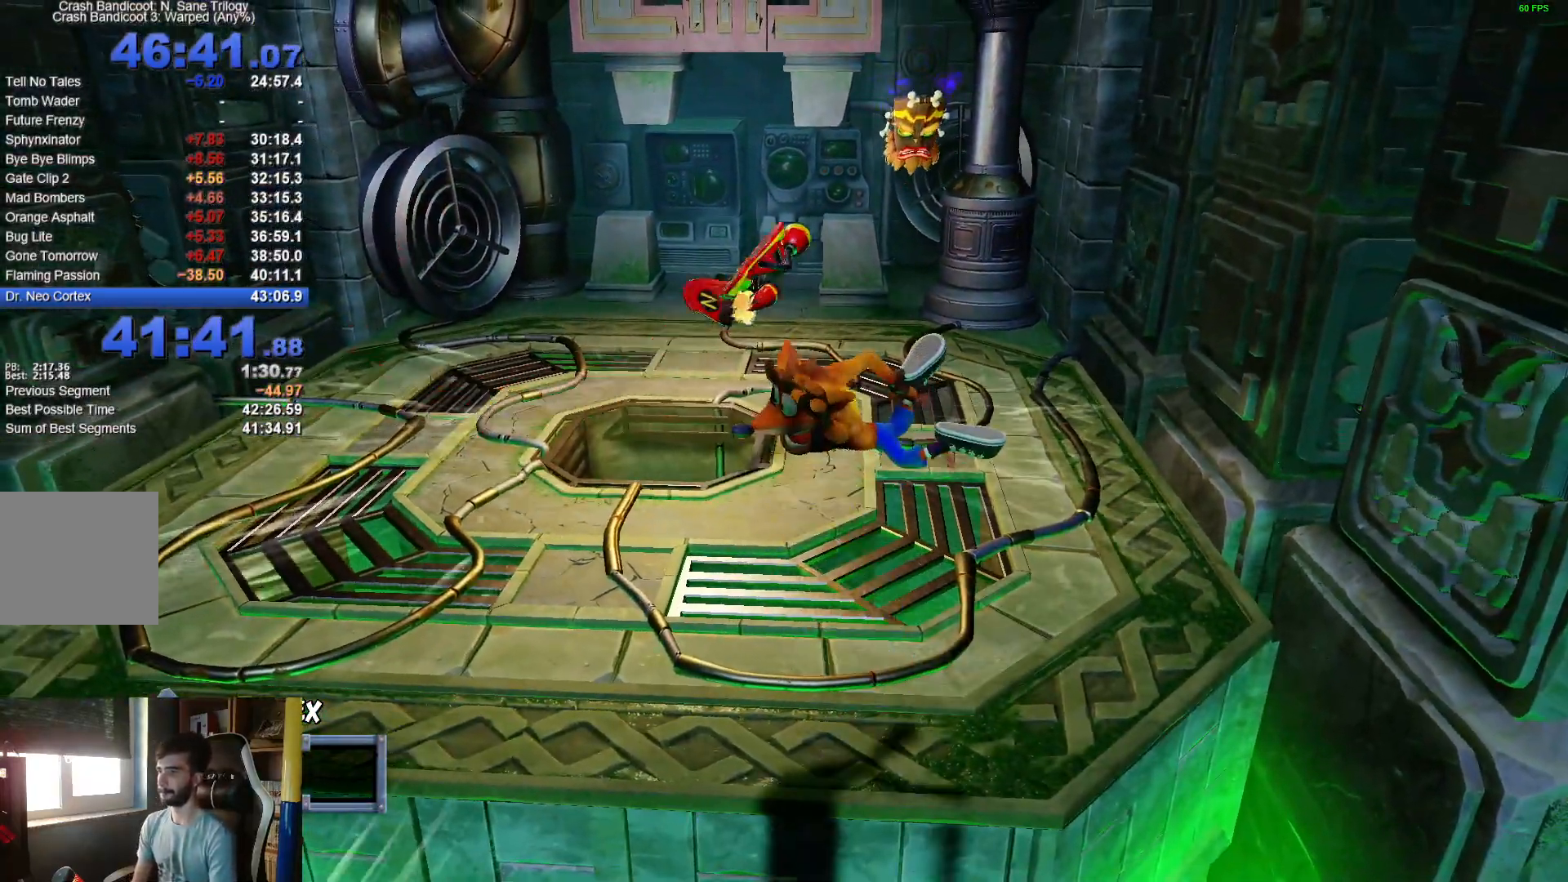
{"buttons": [], "left_stick": "center", "right_stick": "center", "events": []}
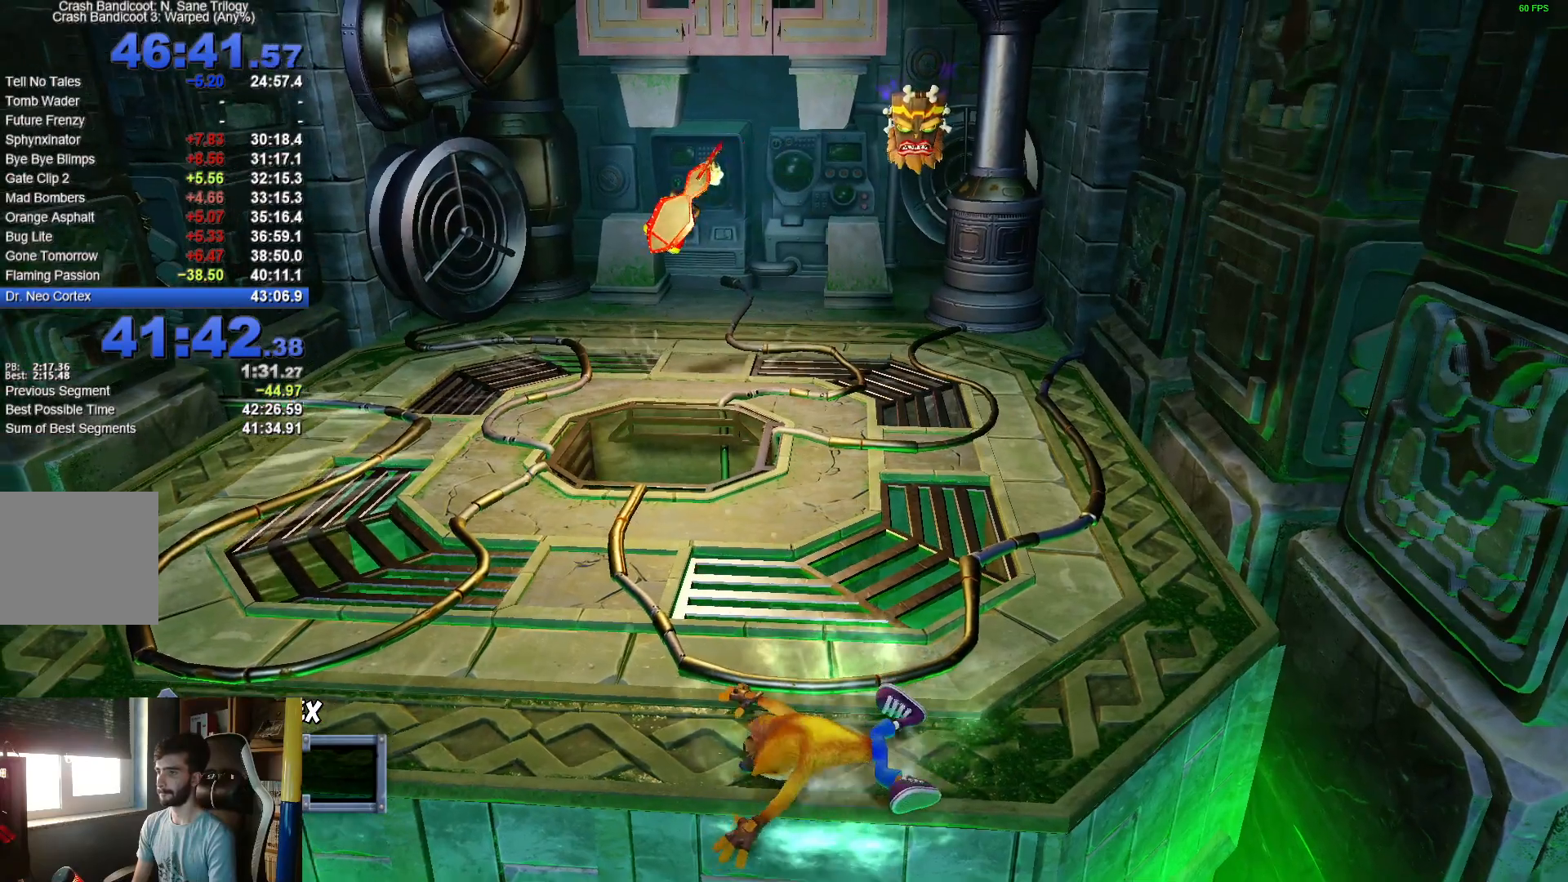
{"buttons": [], "left_stick": "center", "right_stick": "center", "events": []}
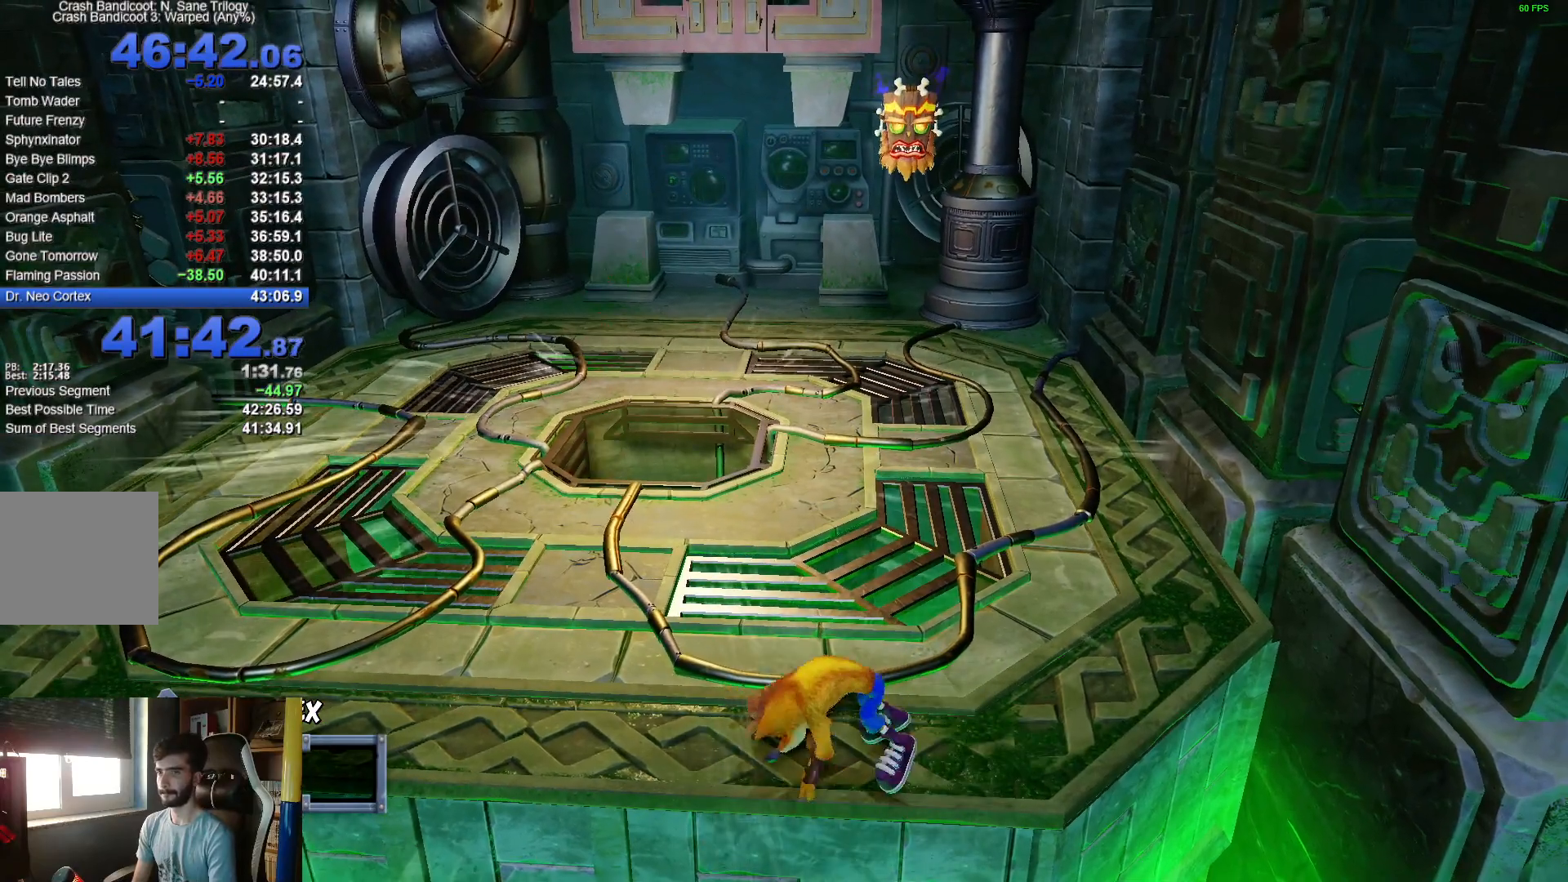
{"buttons": ["A", "R1"], "left_stick": "center", "right_stick": "center", "events": [[233, "A", "down"], [450, "R1", "down"]]}
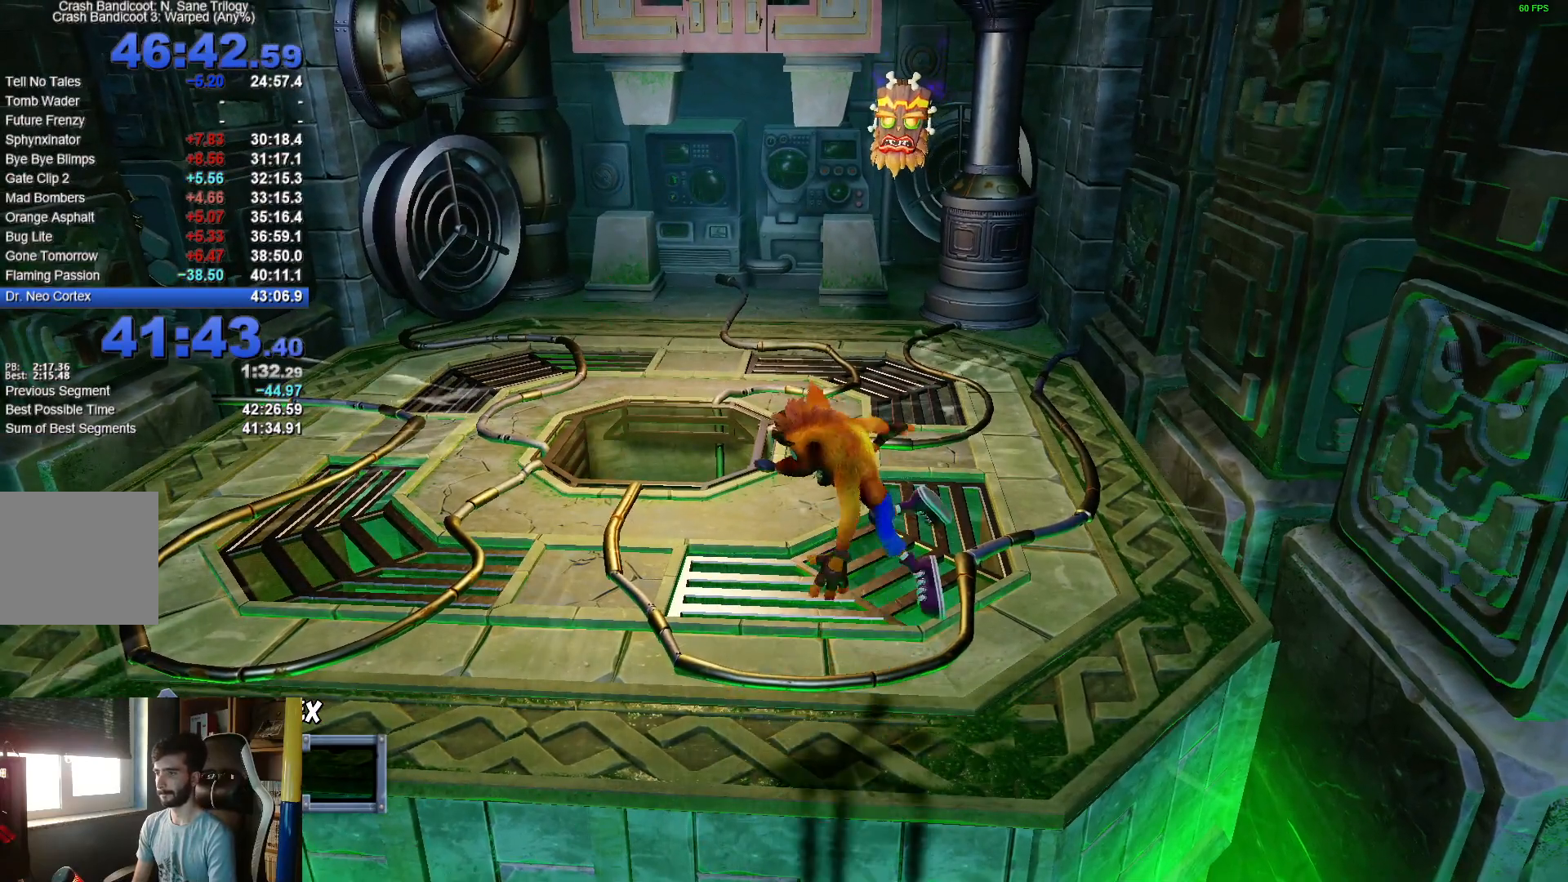
{"buttons": [], "left_stick": "center", "right_stick": "center", "events": [[217, "R1", "up"], [233, "A", "up"]]}
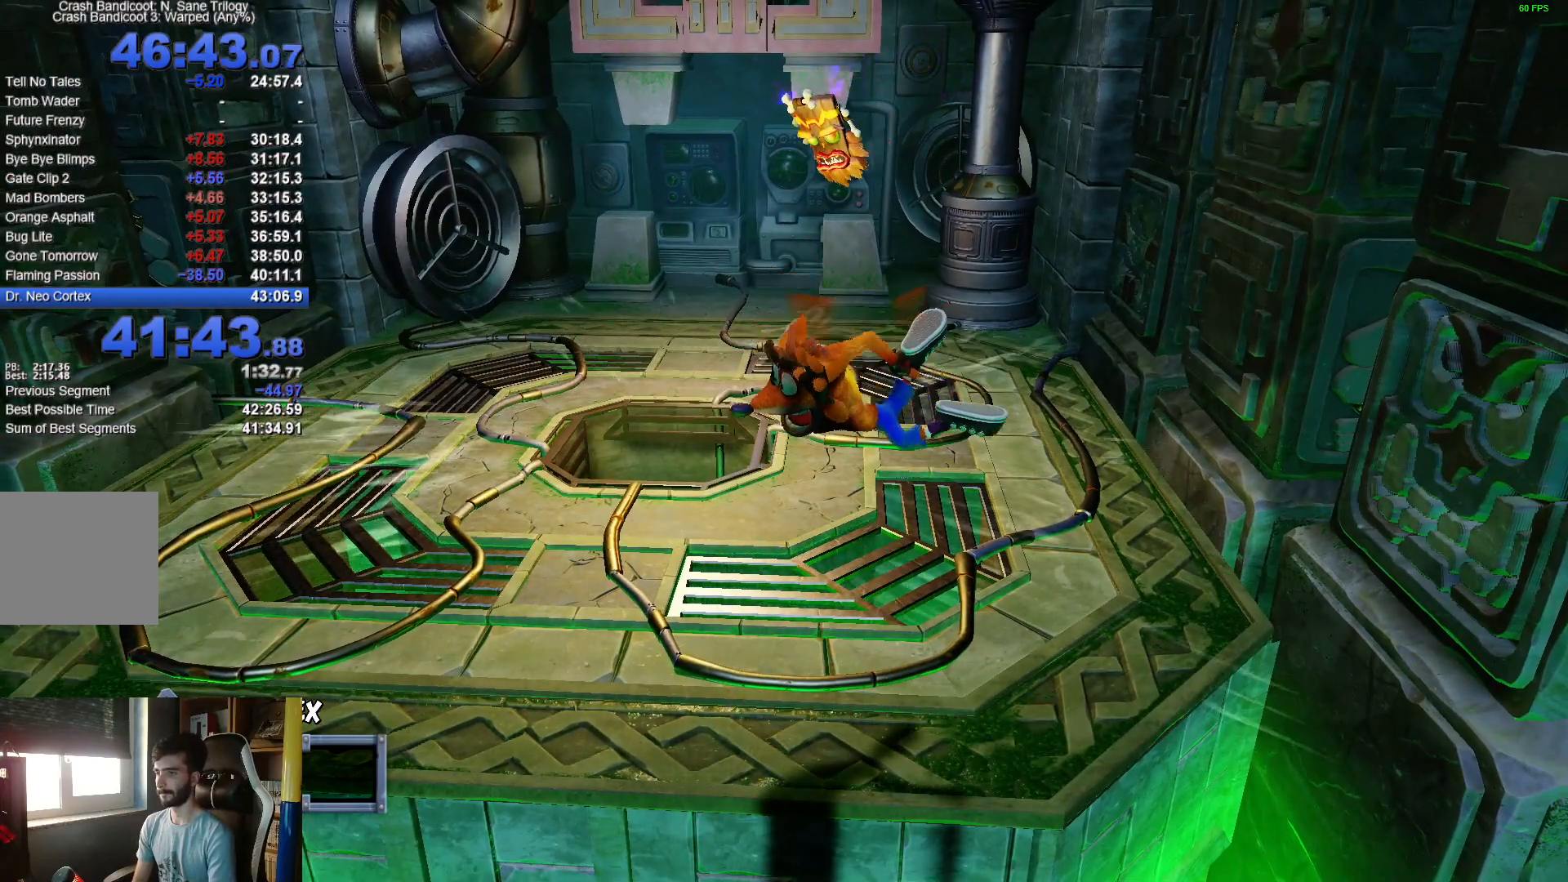
{"buttons": [], "left_stick": "center", "right_stick": "center", "events": []}
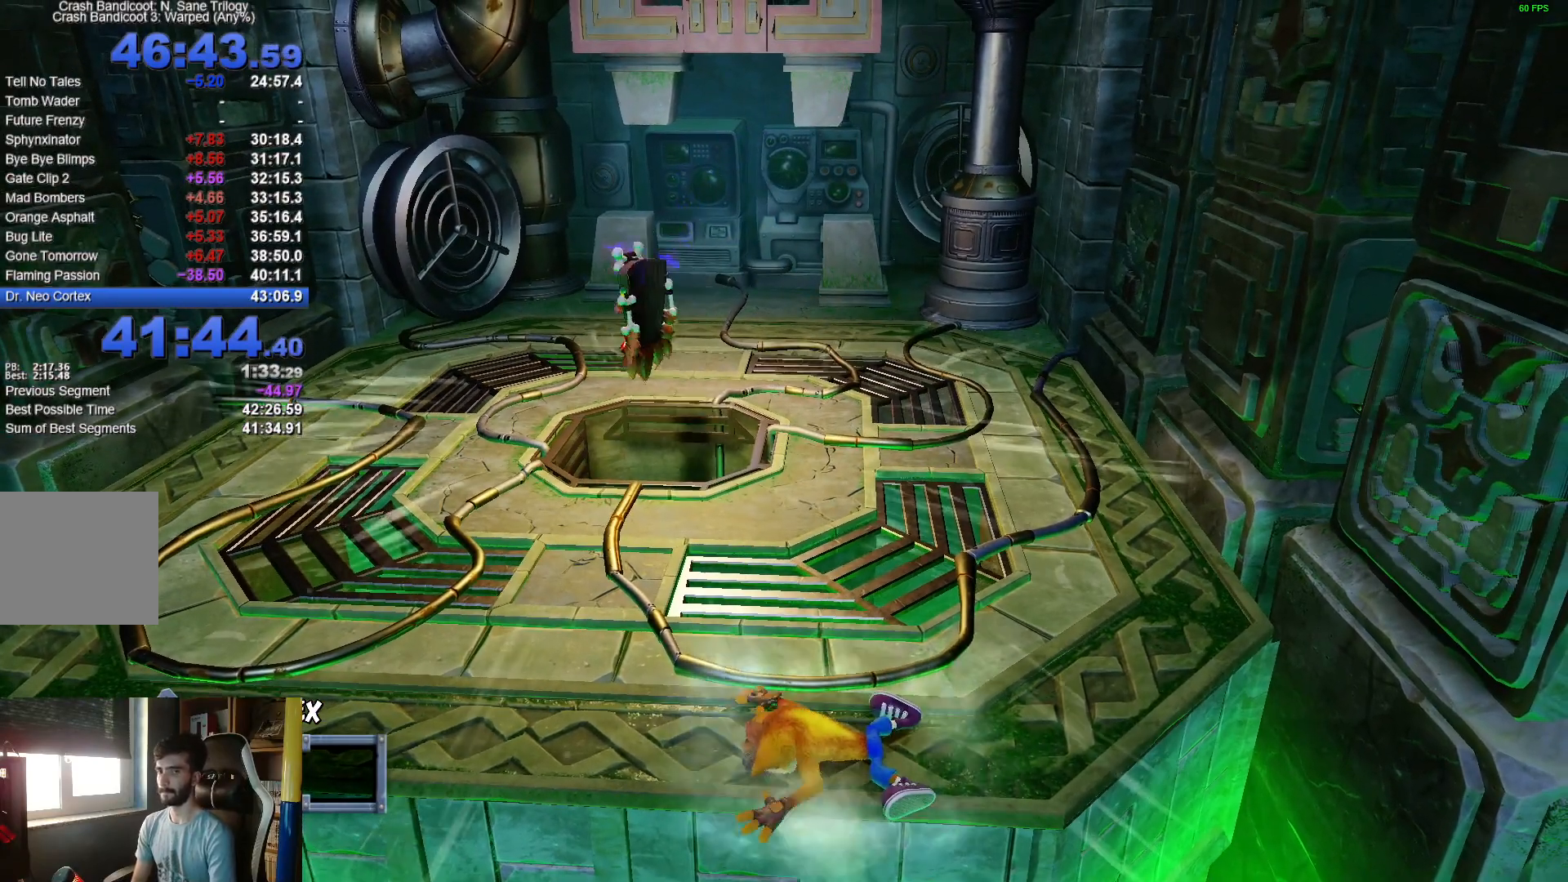
{"buttons": [], "left_stick": "center", "right_stick": "center", "events": []}
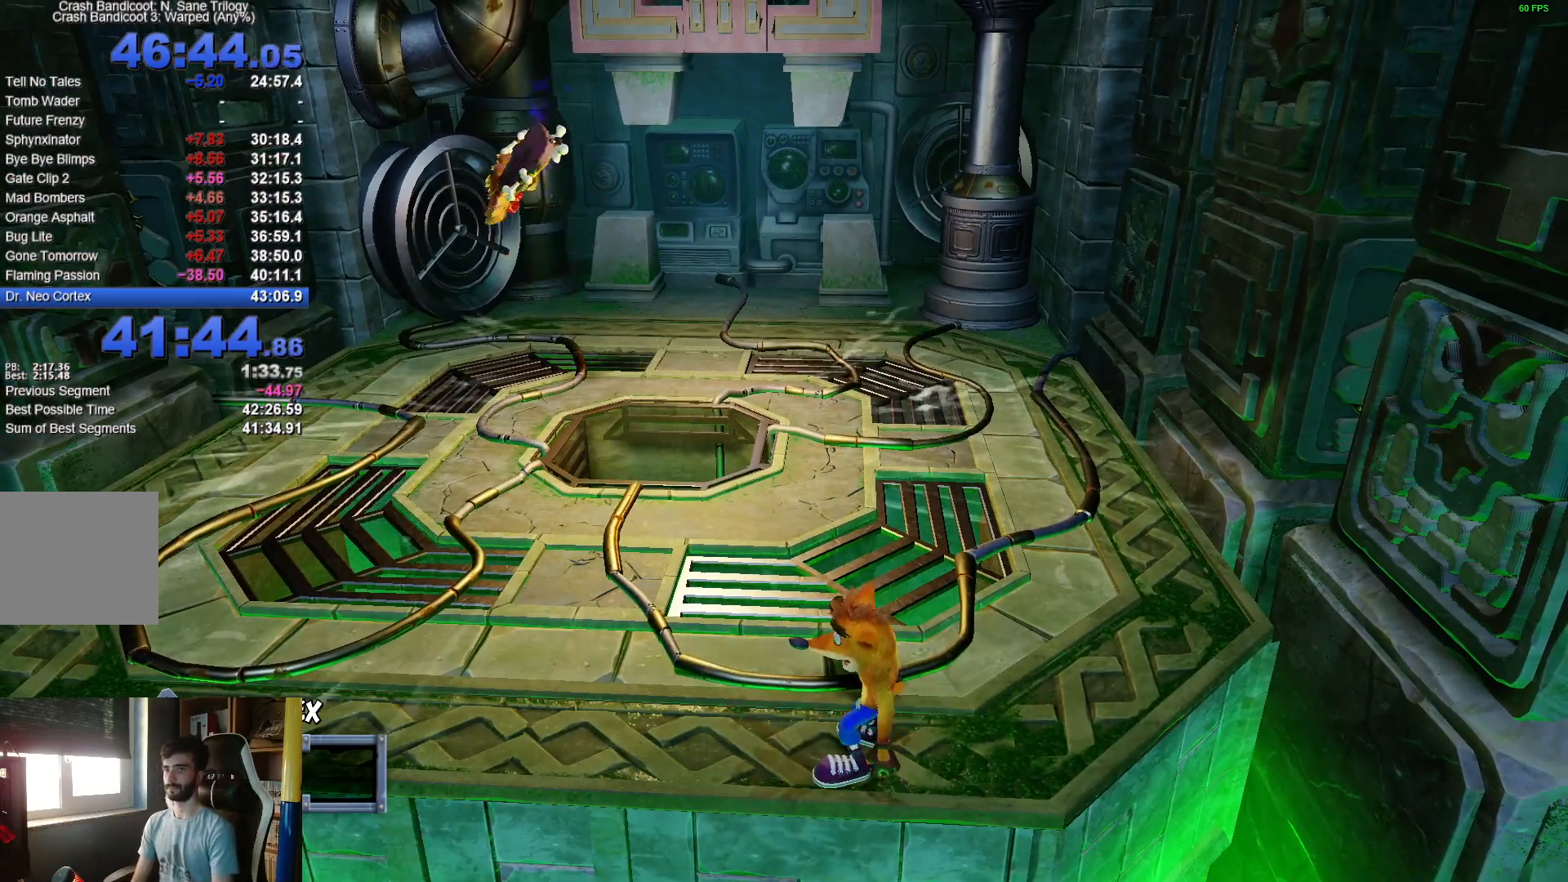
{"buttons": [], "left_stick": "center", "right_stick": "center", "events": [[217, "R2", "down"], [417, "R2", "up"]]}
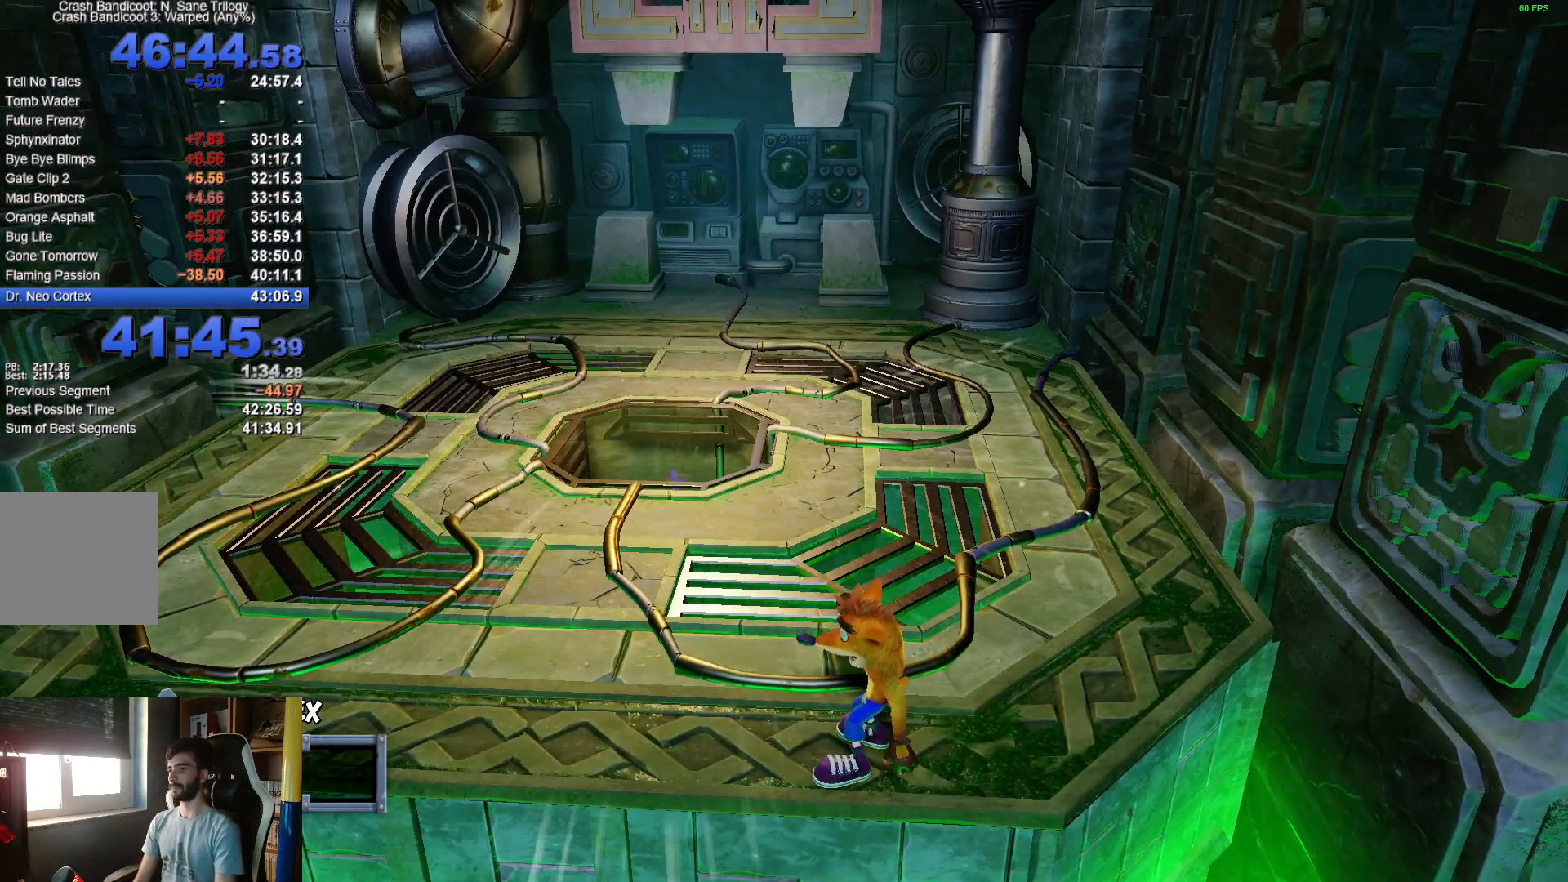
{"buttons": [], "left_stick": "center", "right_stick": "center", "events": [[233, "R2", "down"], [400, "R2", "up"]]}
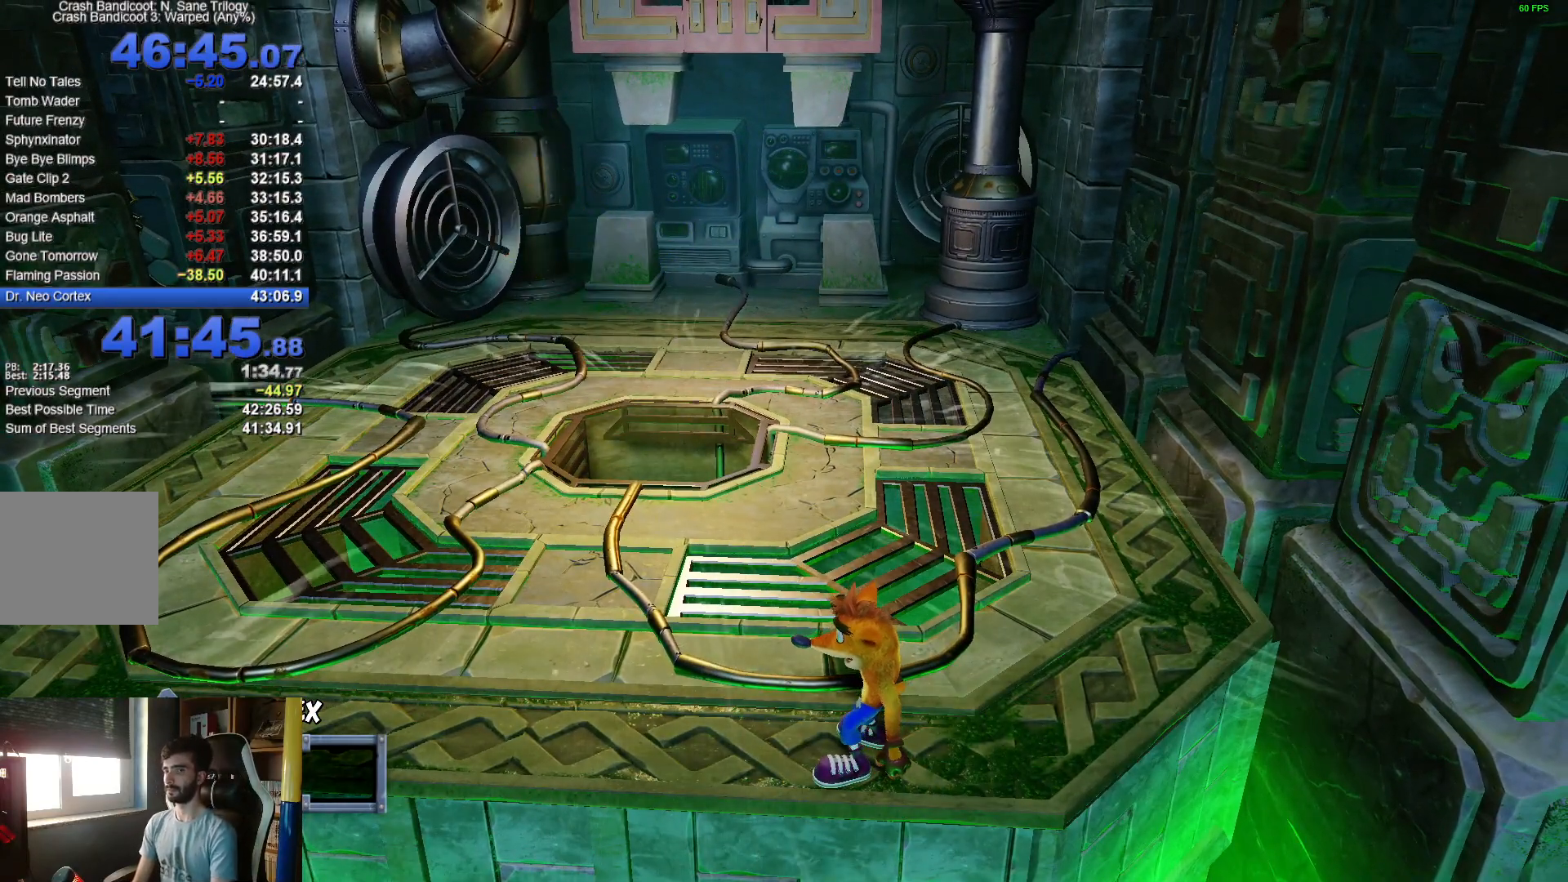
{"buttons": [], "left_stick": "center", "right_stick": "center", "events": [[133, "L2", "down"], [233, "L2", "up"]]}
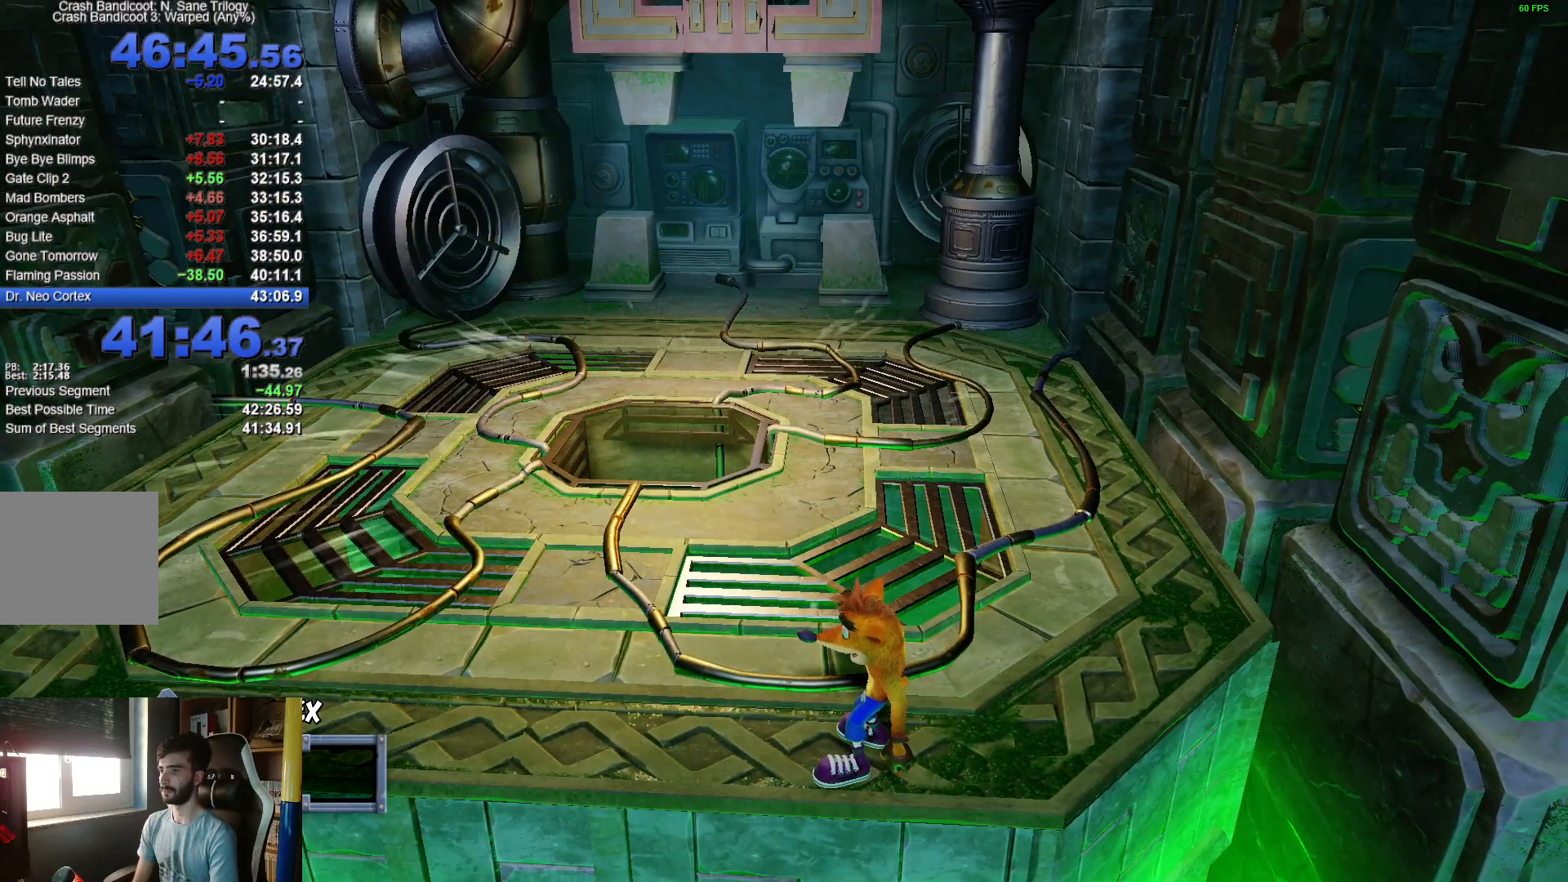
{"buttons": ["L1"], "left_stick": "center", "right_stick": "center", "events": [[400, "L1", "down"]]}
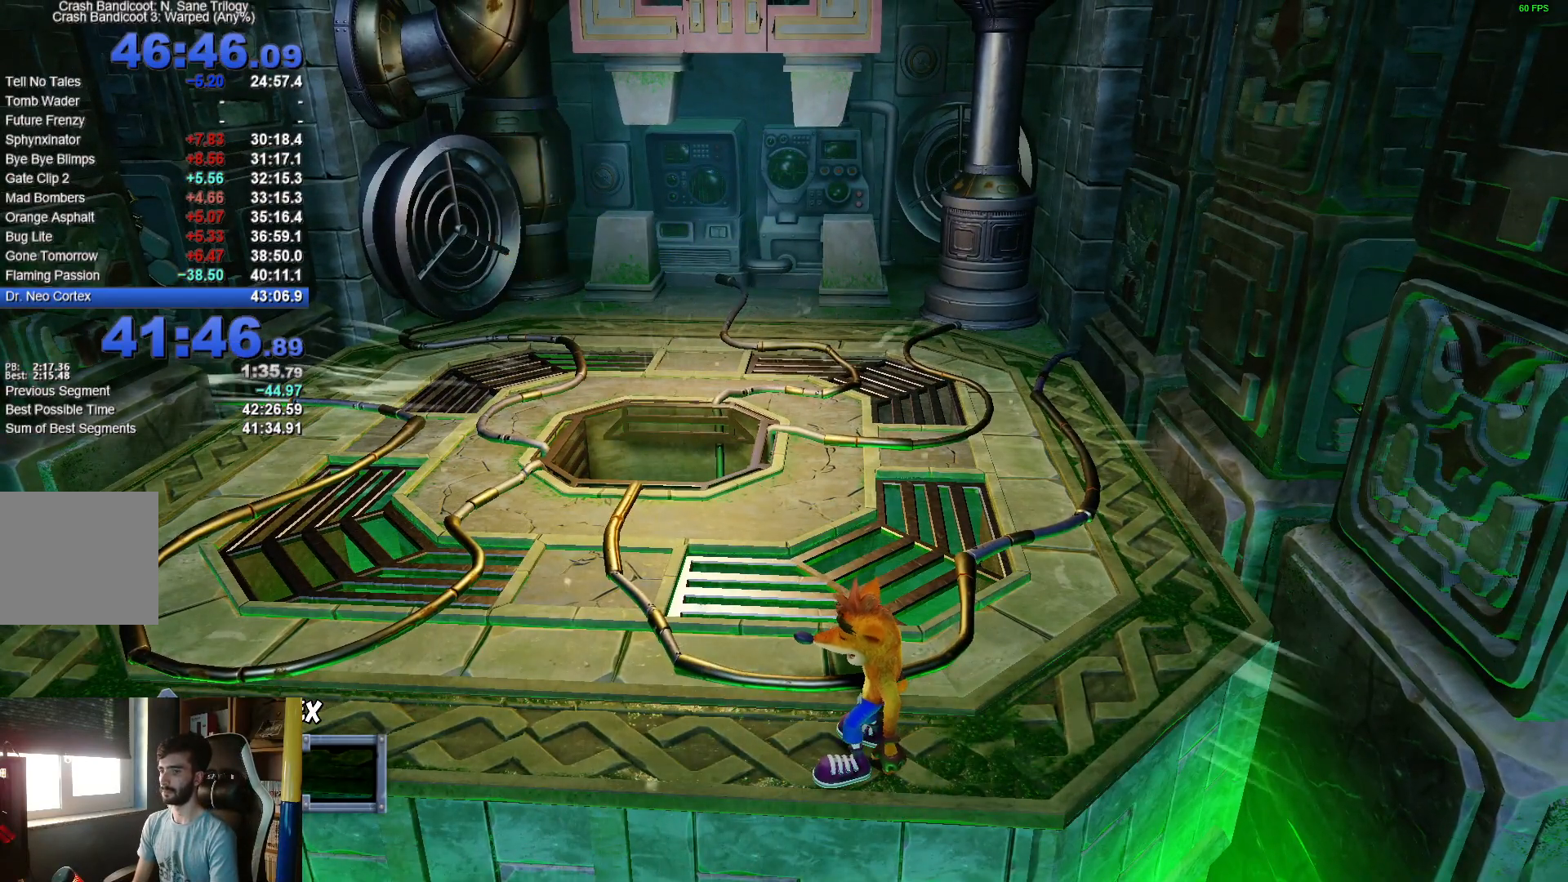
{"buttons": ["R1"], "left_stick": "center", "right_stick": "center", "events": [[17, "L1", "up"], [433, "R1", "down"]]}
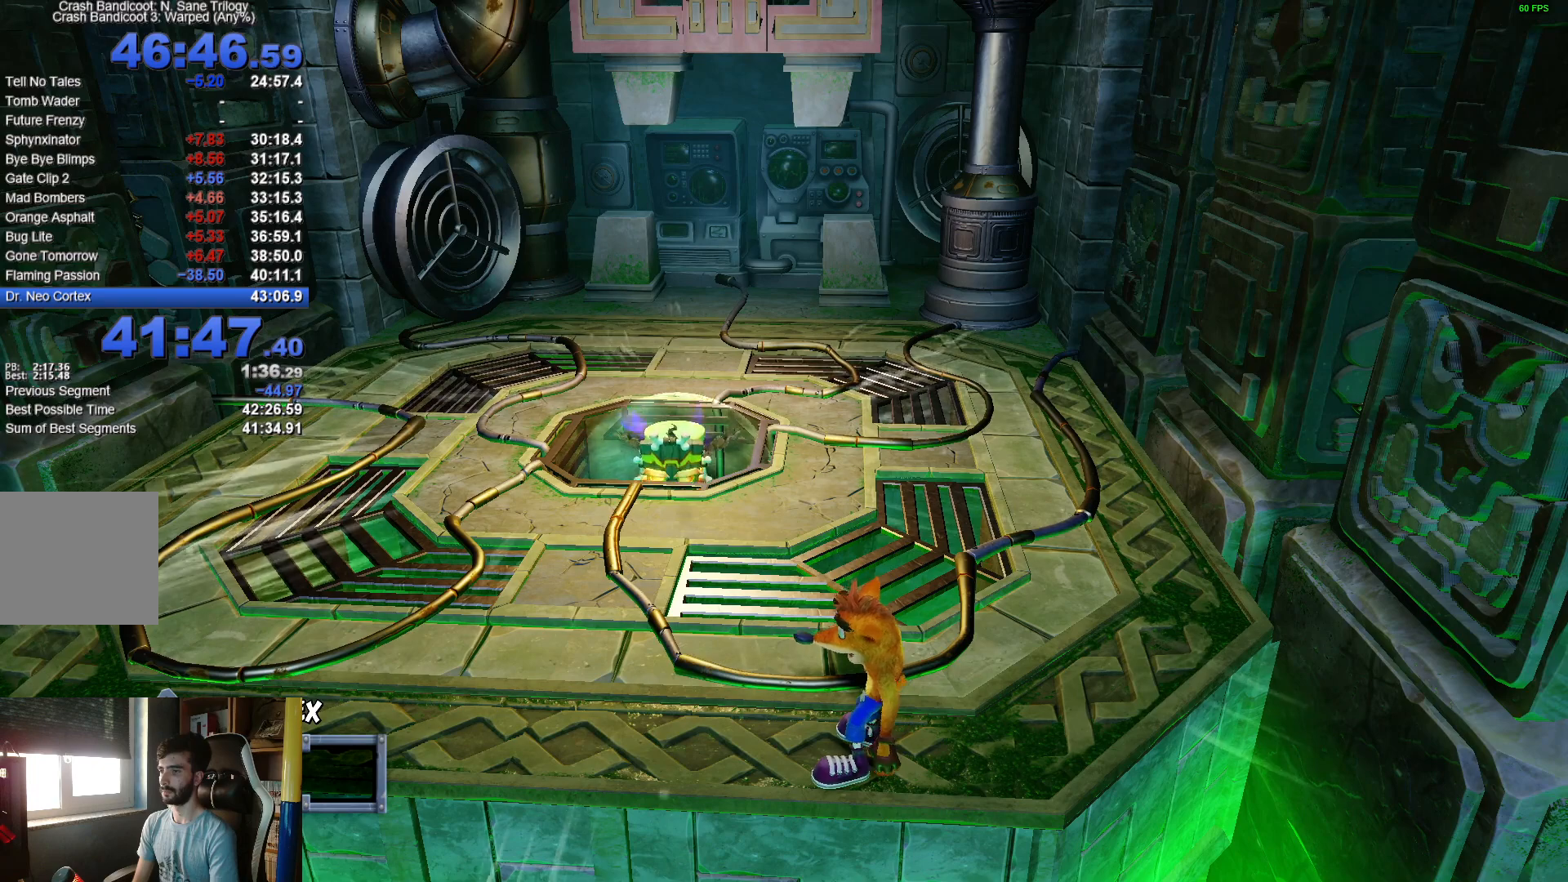
{"buttons": [], "left_stick": "center", "right_stick": "center", "events": [[83, "R1", "up"], [367, "R1", "down"], [450, "R1", "up"]]}
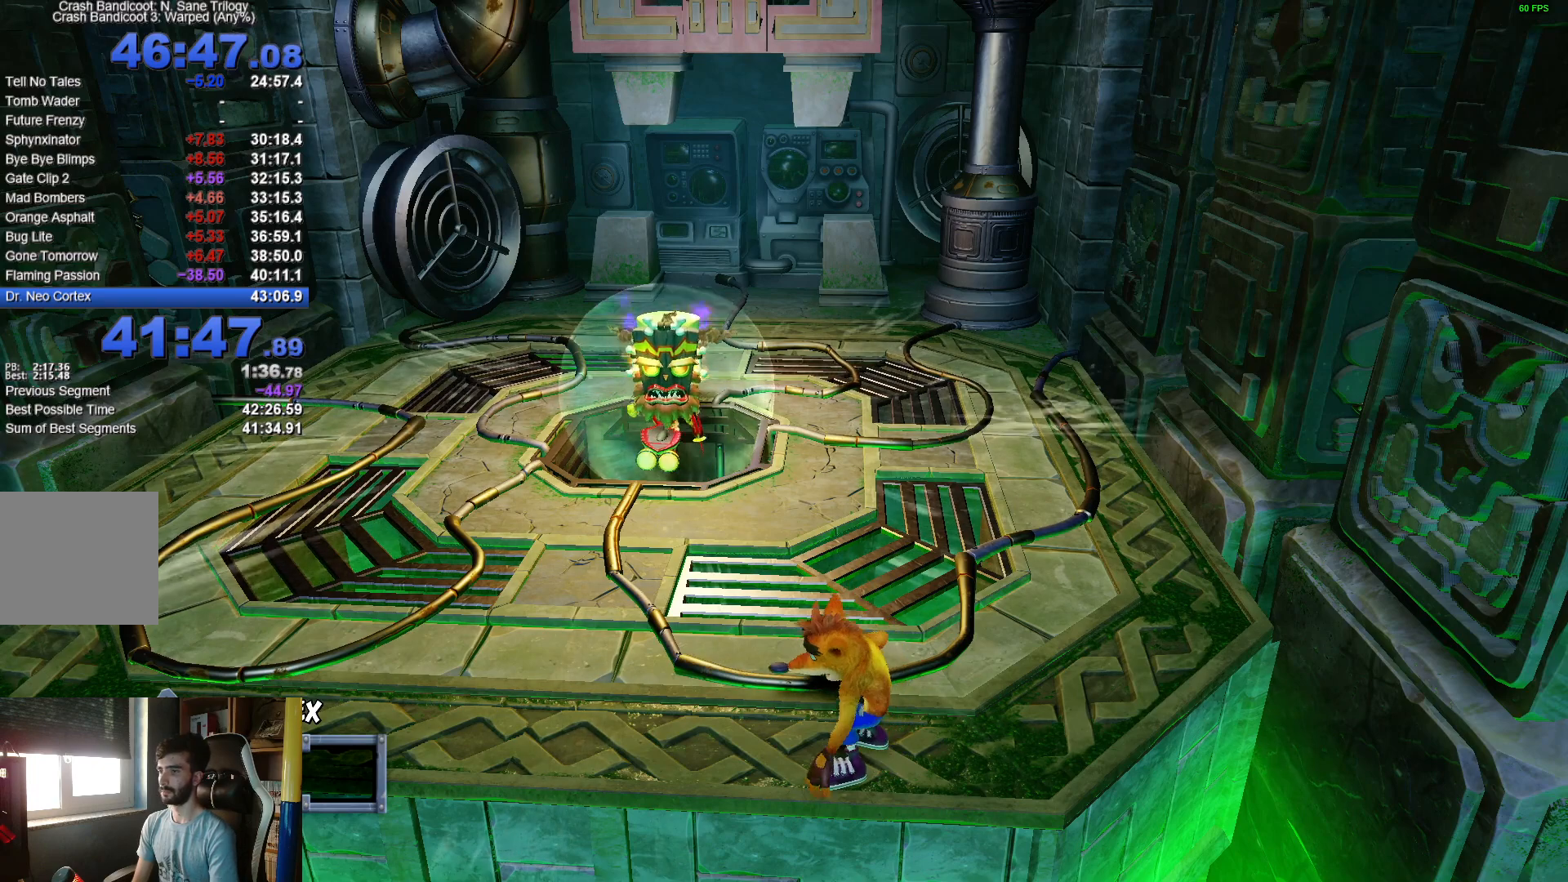
{"buttons": [], "left_stick": "center", "right_stick": "center", "events": [[117, "R1", "down"], [200, "R1", "up"], [317, "R1", "down"], [433, "R1", "up"]]}
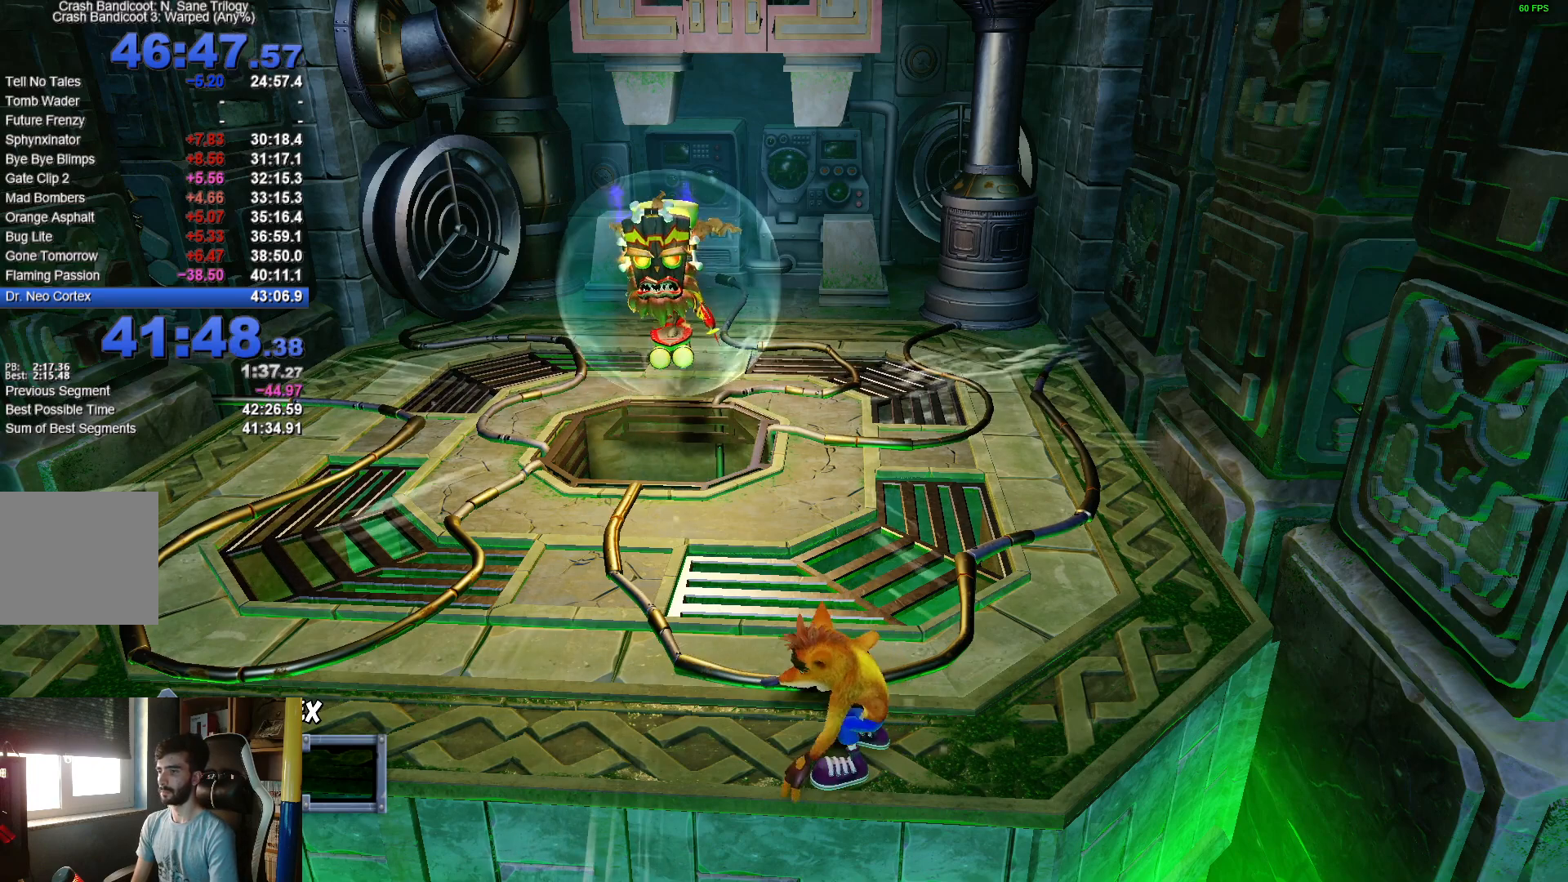
{"buttons": [], "left_stick": "center", "right_stick": "center", "events": [[233, "R1", "down"], [367, "R1", "up"]]}
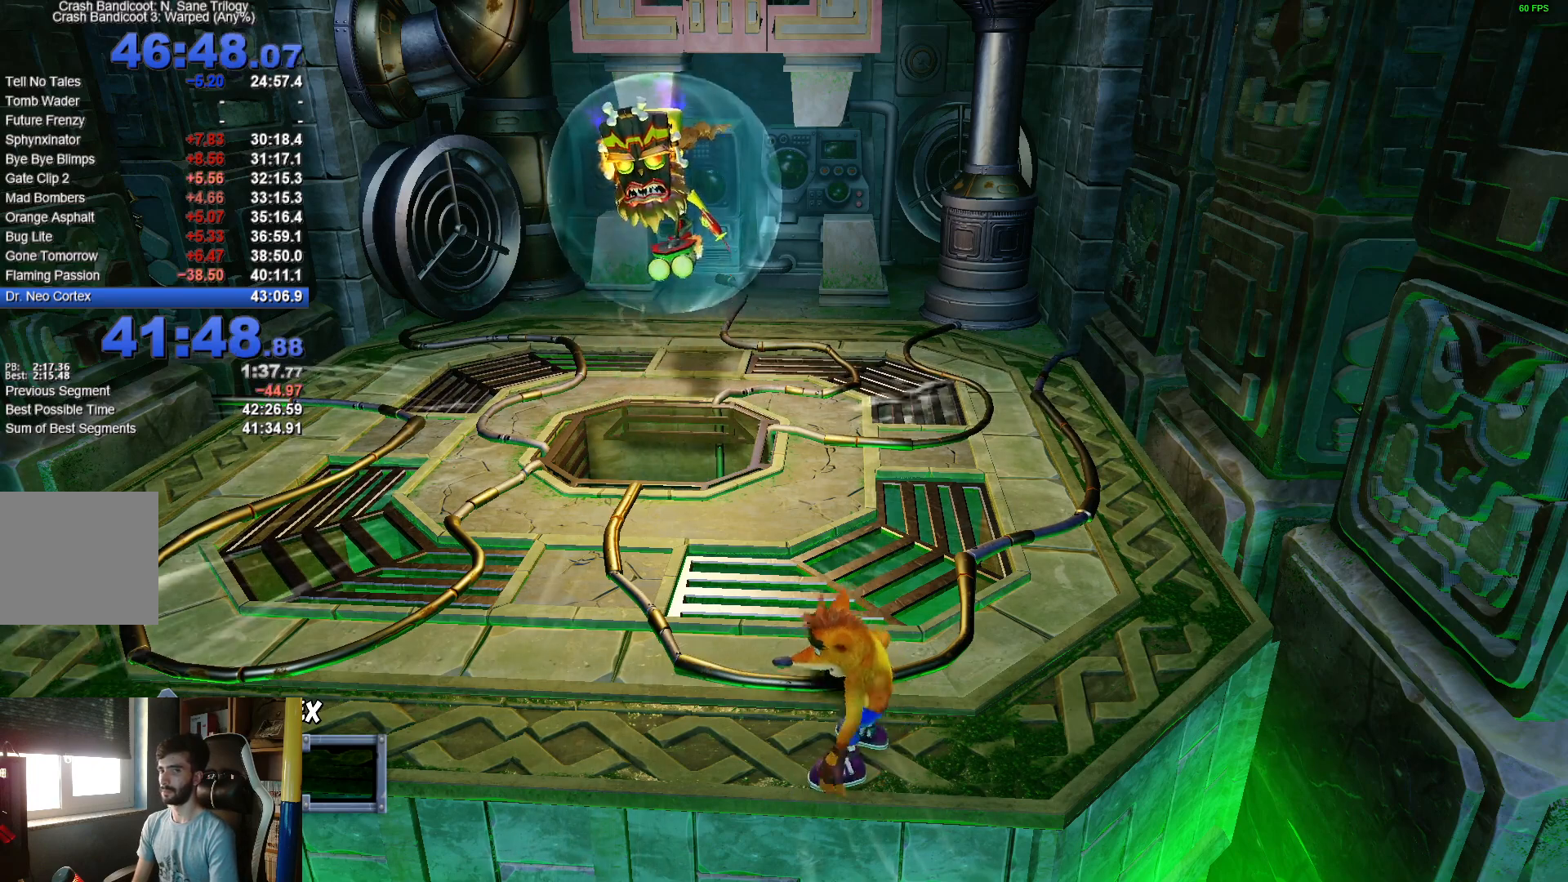
{"buttons": [], "left_stick": "center", "right_stick": "center", "events": [[33, "R1", "down"], [183, "R1", "up"], [367, "R1", "down"], [467, "R1", "up"]]}
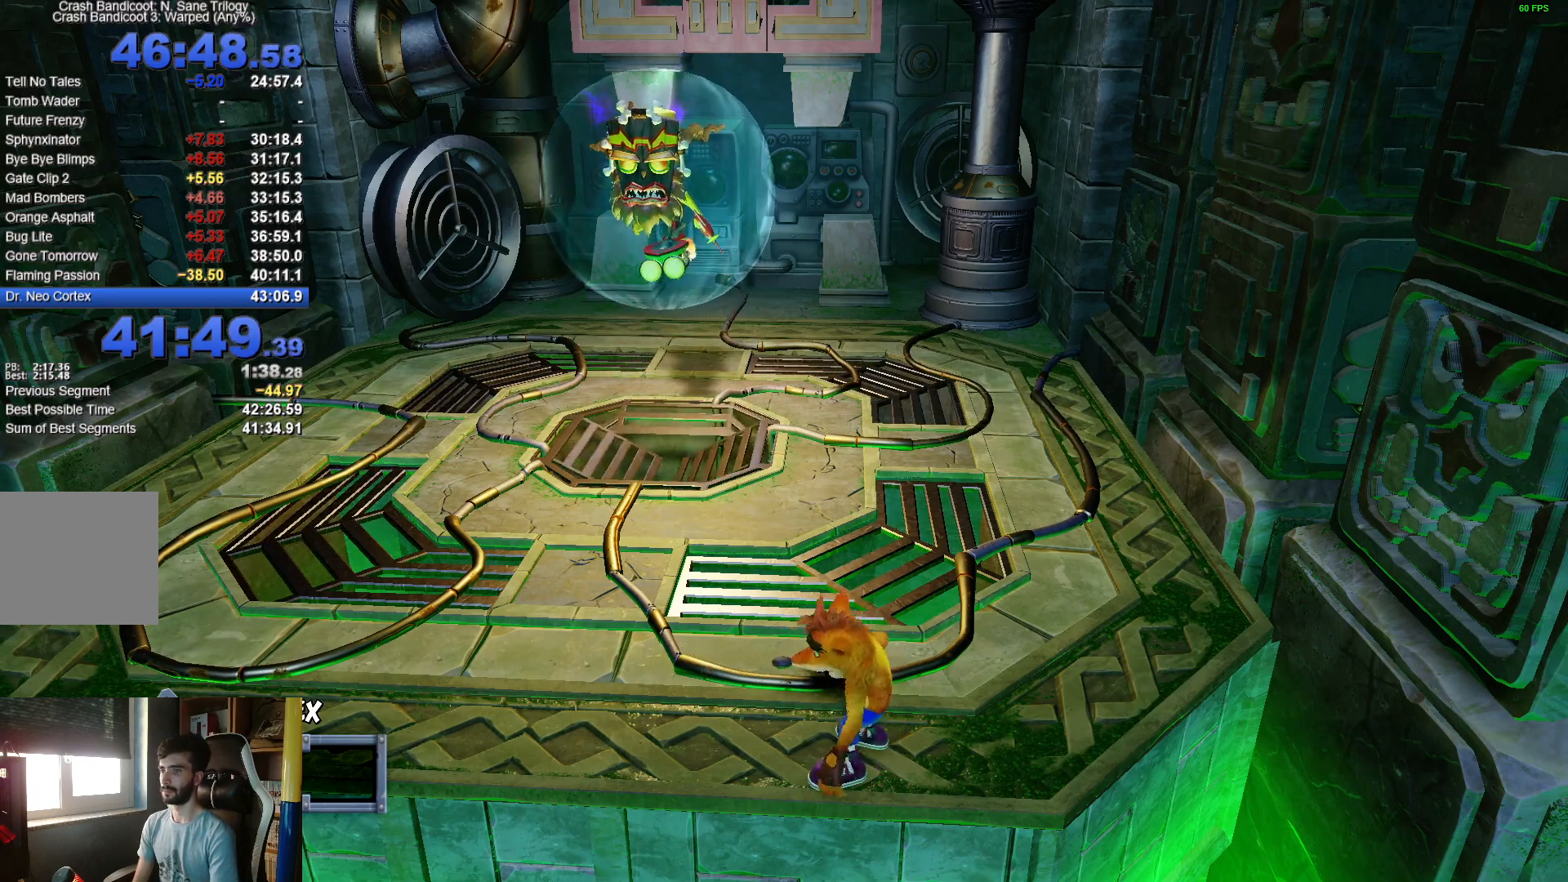
{"buttons": [], "left_stick": "center", "right_stick": "center", "events": [[83, "R1", "down"], [200, "R1", "up"], [317, "R1", "down"], [417, "R1", "up"]]}
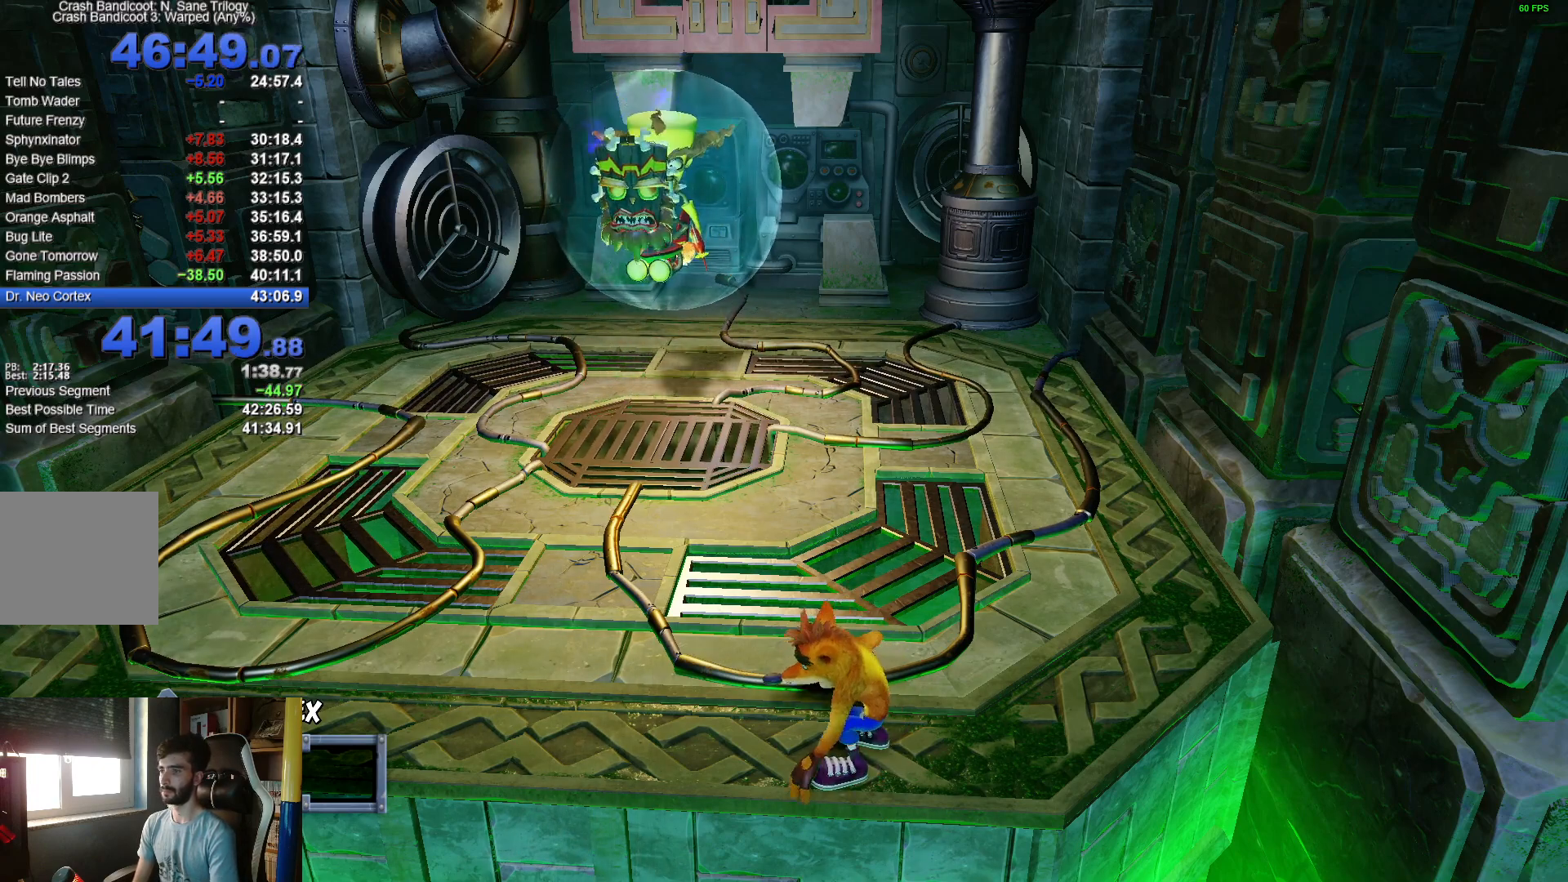
{"buttons": [], "left_stick": "center", "right_stick": "center", "events": []}
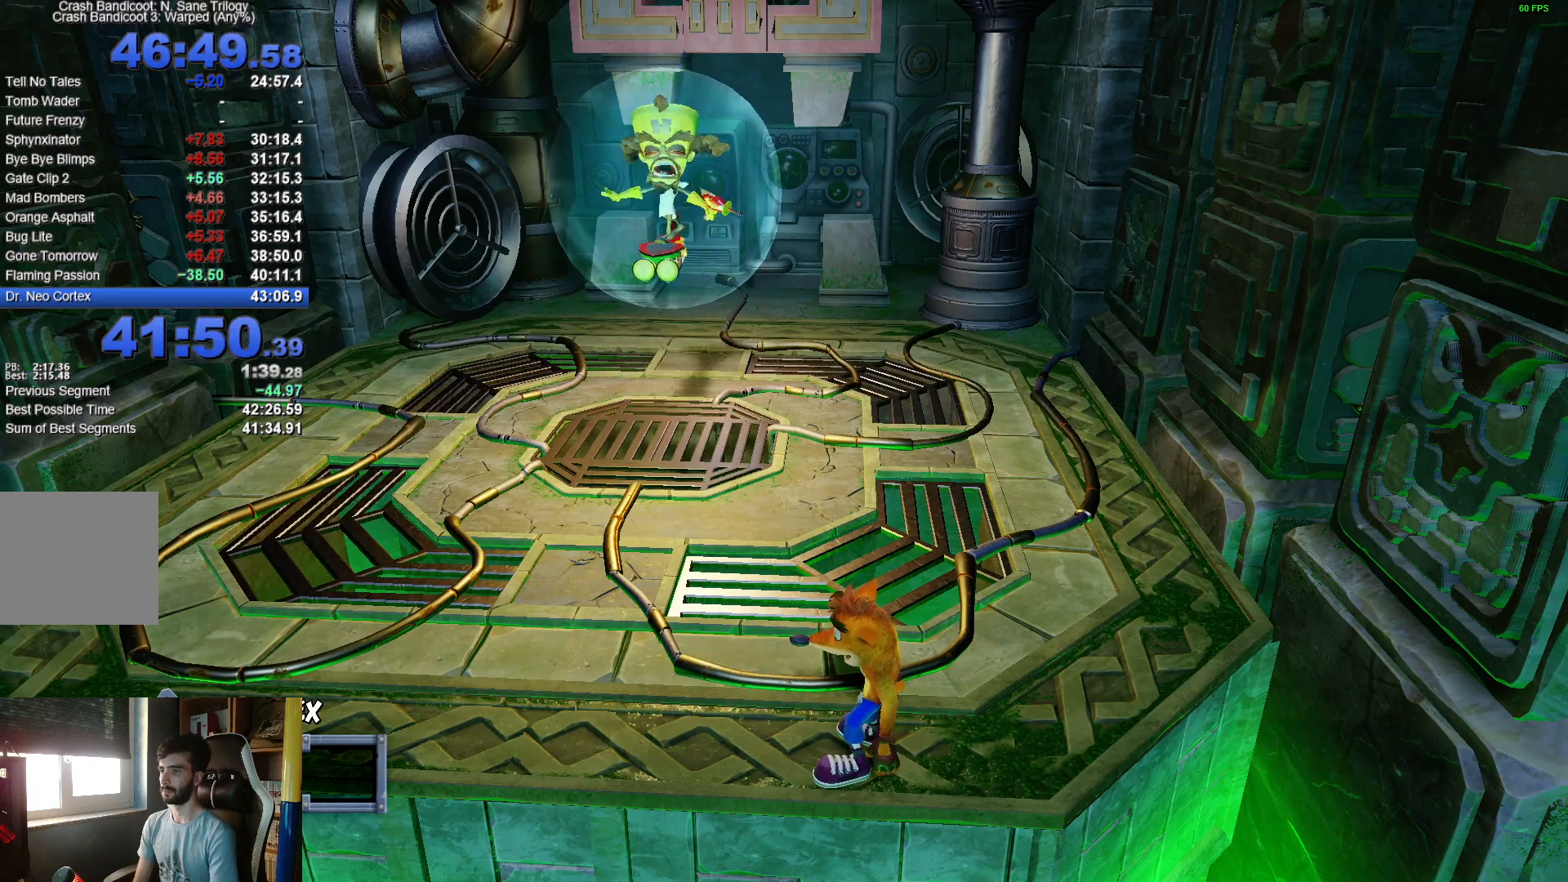
{"buttons": [], "left_stick": "center", "right_stick": "center", "events": []}
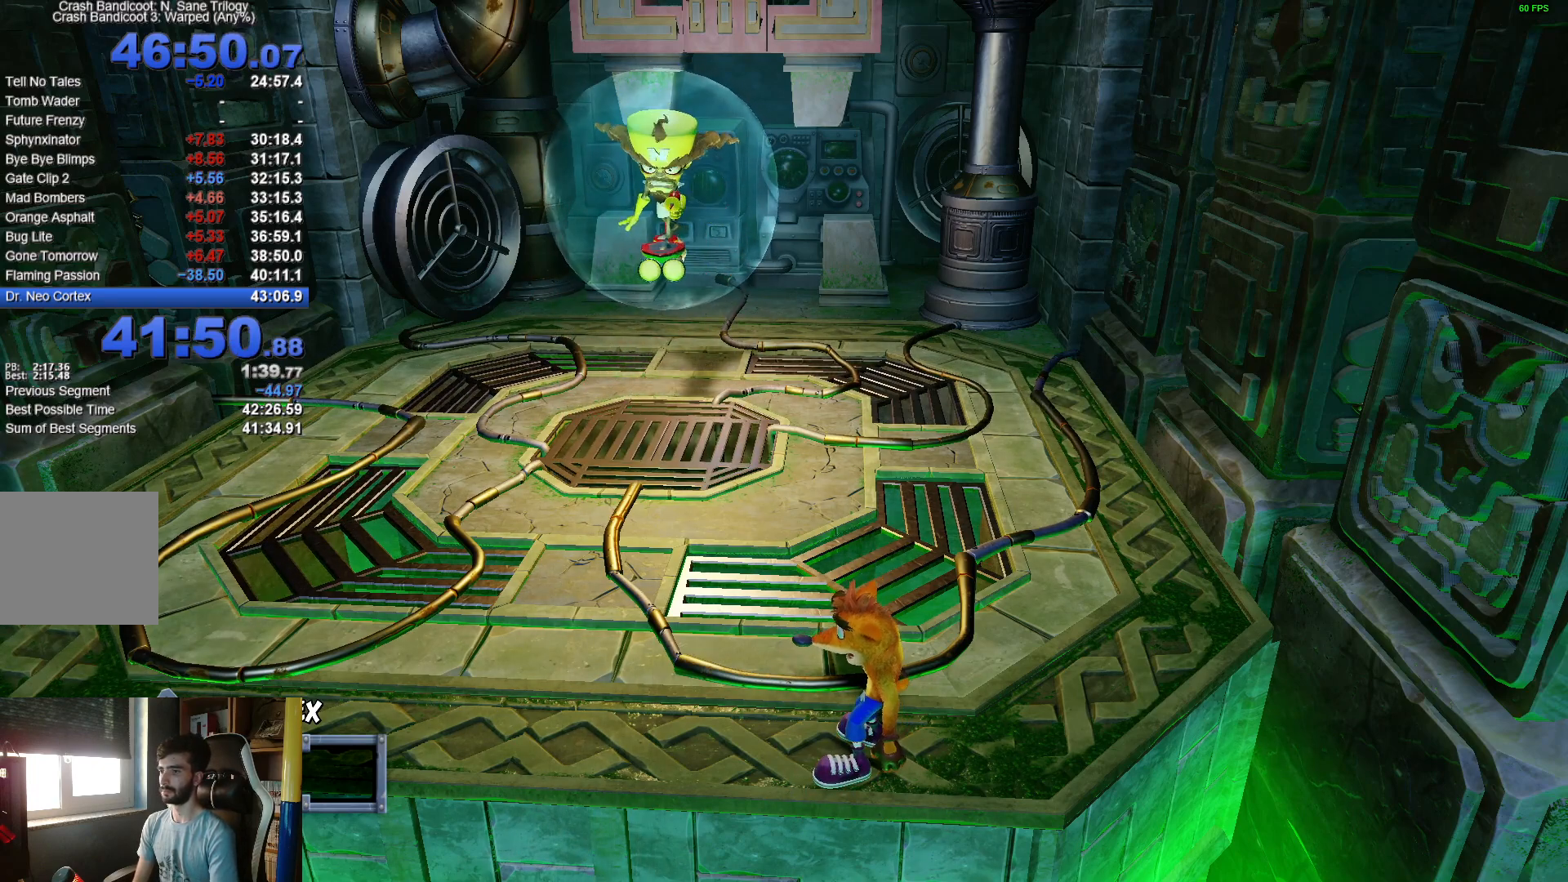
{"buttons": [], "left_stick": "center", "right_stick": "center", "events": []}
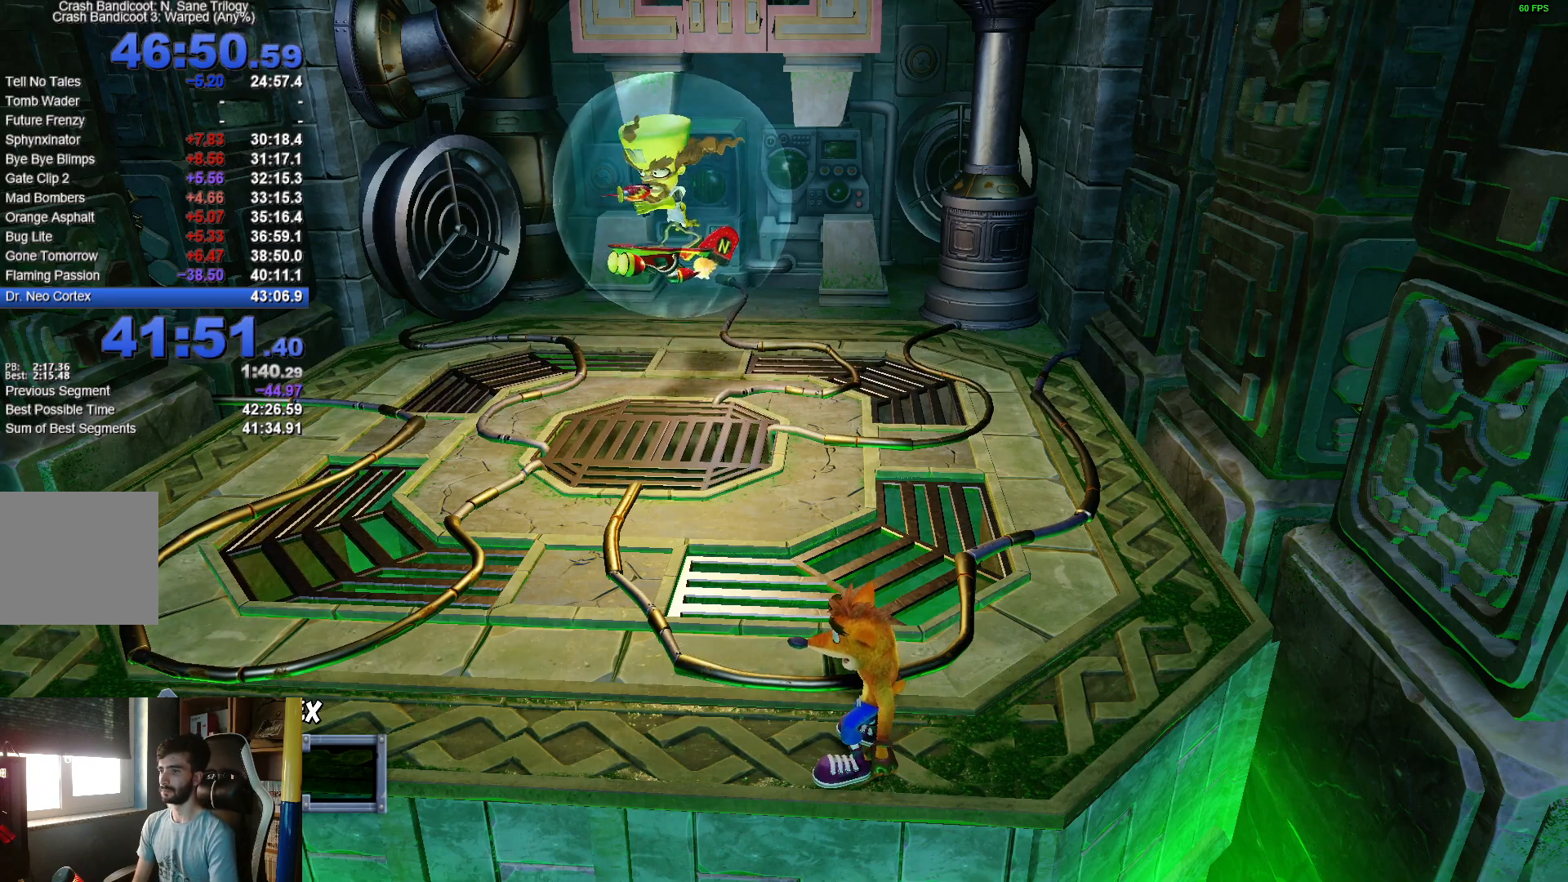
{"buttons": [], "left_stick": "center", "right_stick": "center", "events": []}
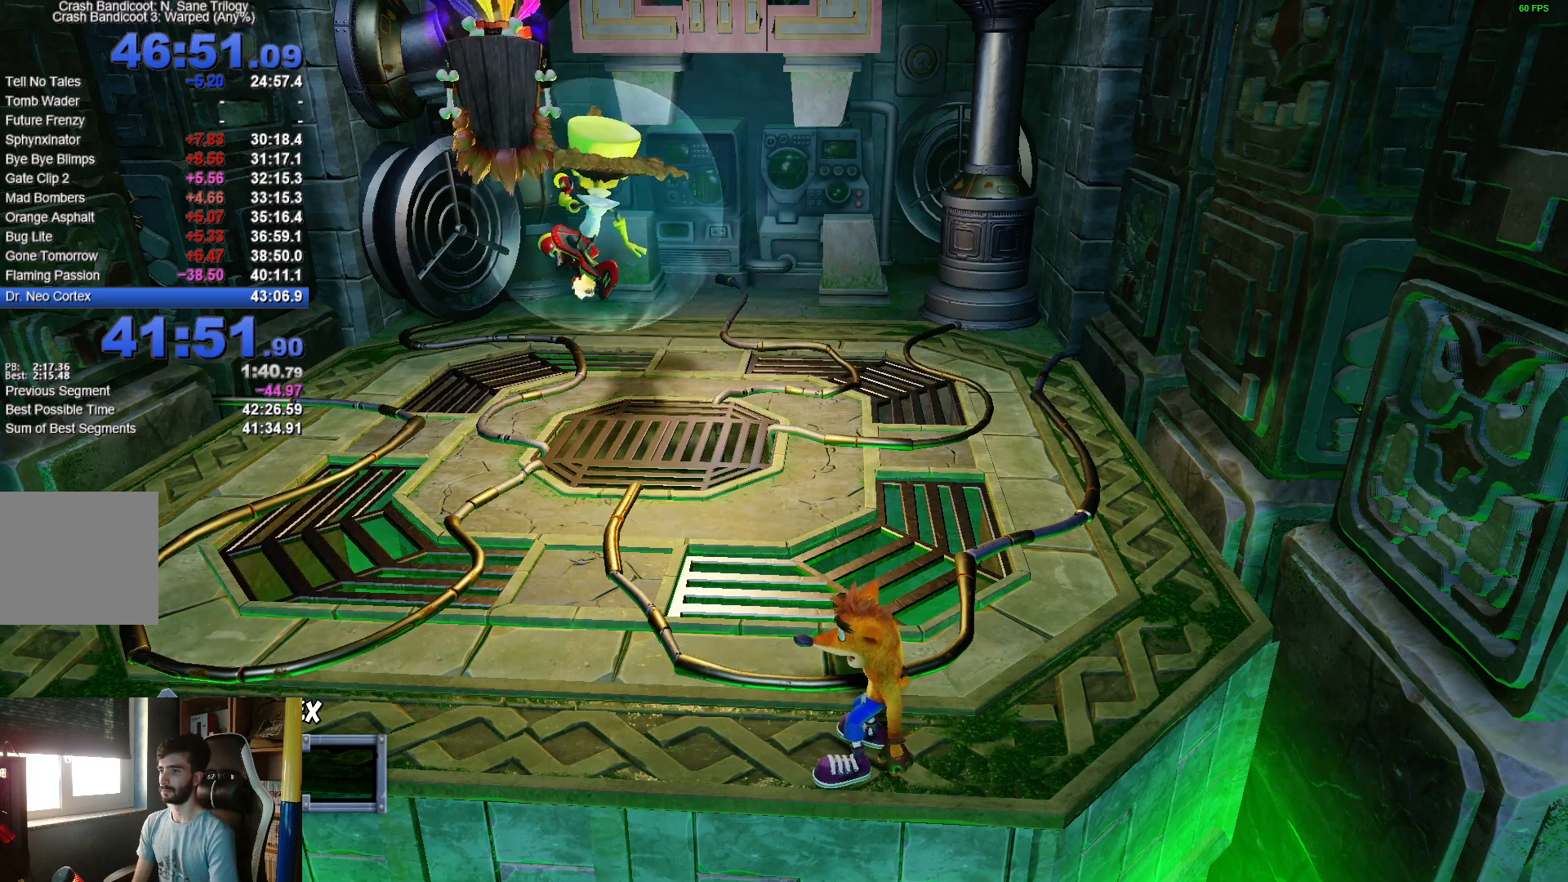
{"buttons": [], "left_stick": "center", "right_stick": "center", "events": []}
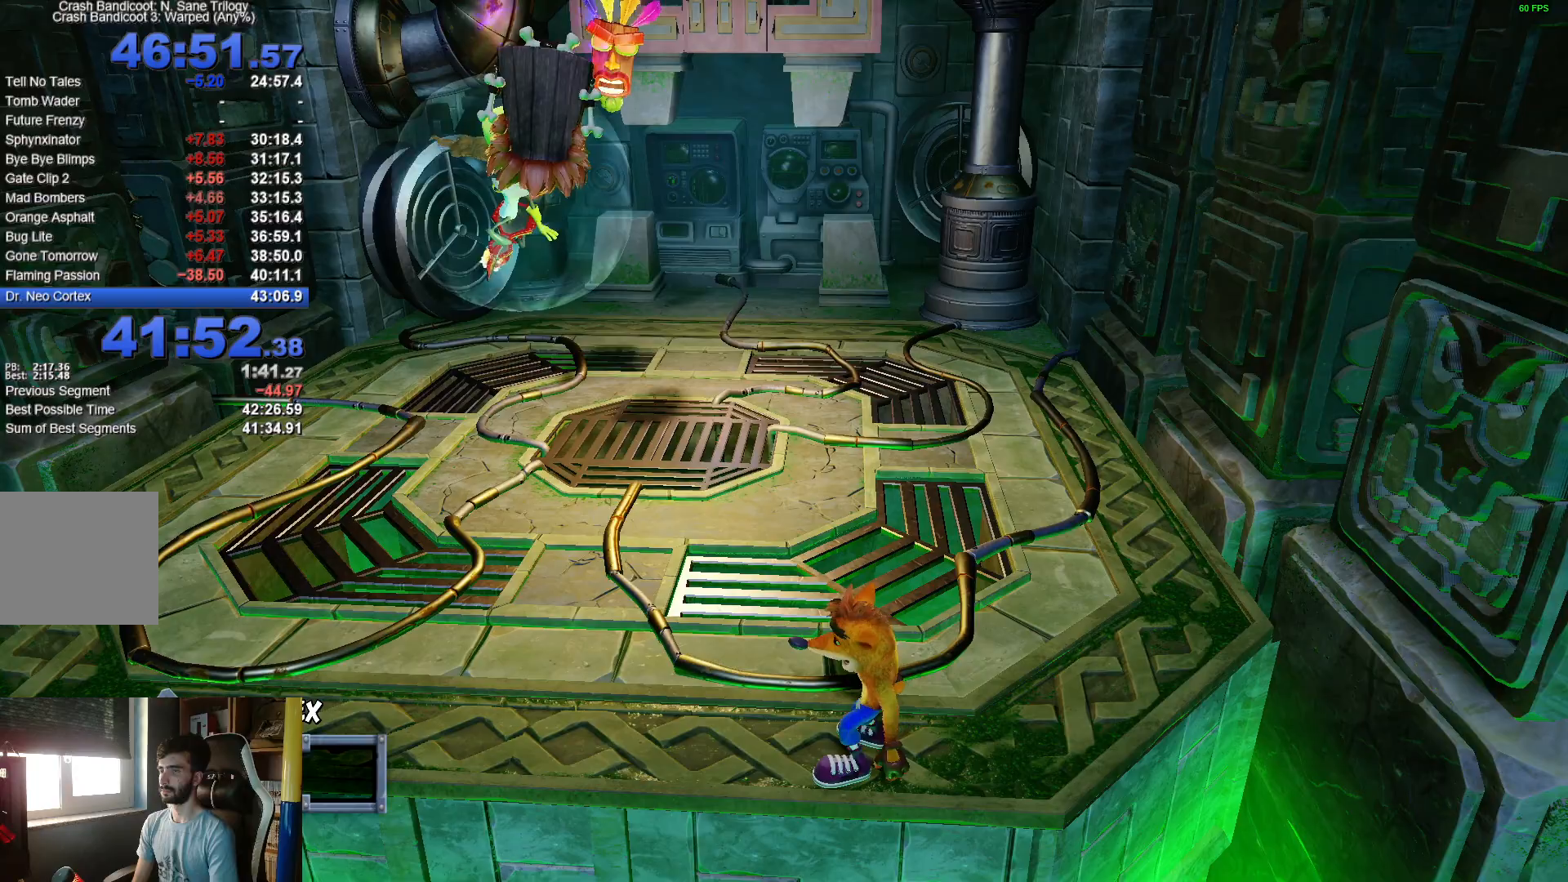
{"buttons": [], "left_stick": "center", "right_stick": "center", "events": []}
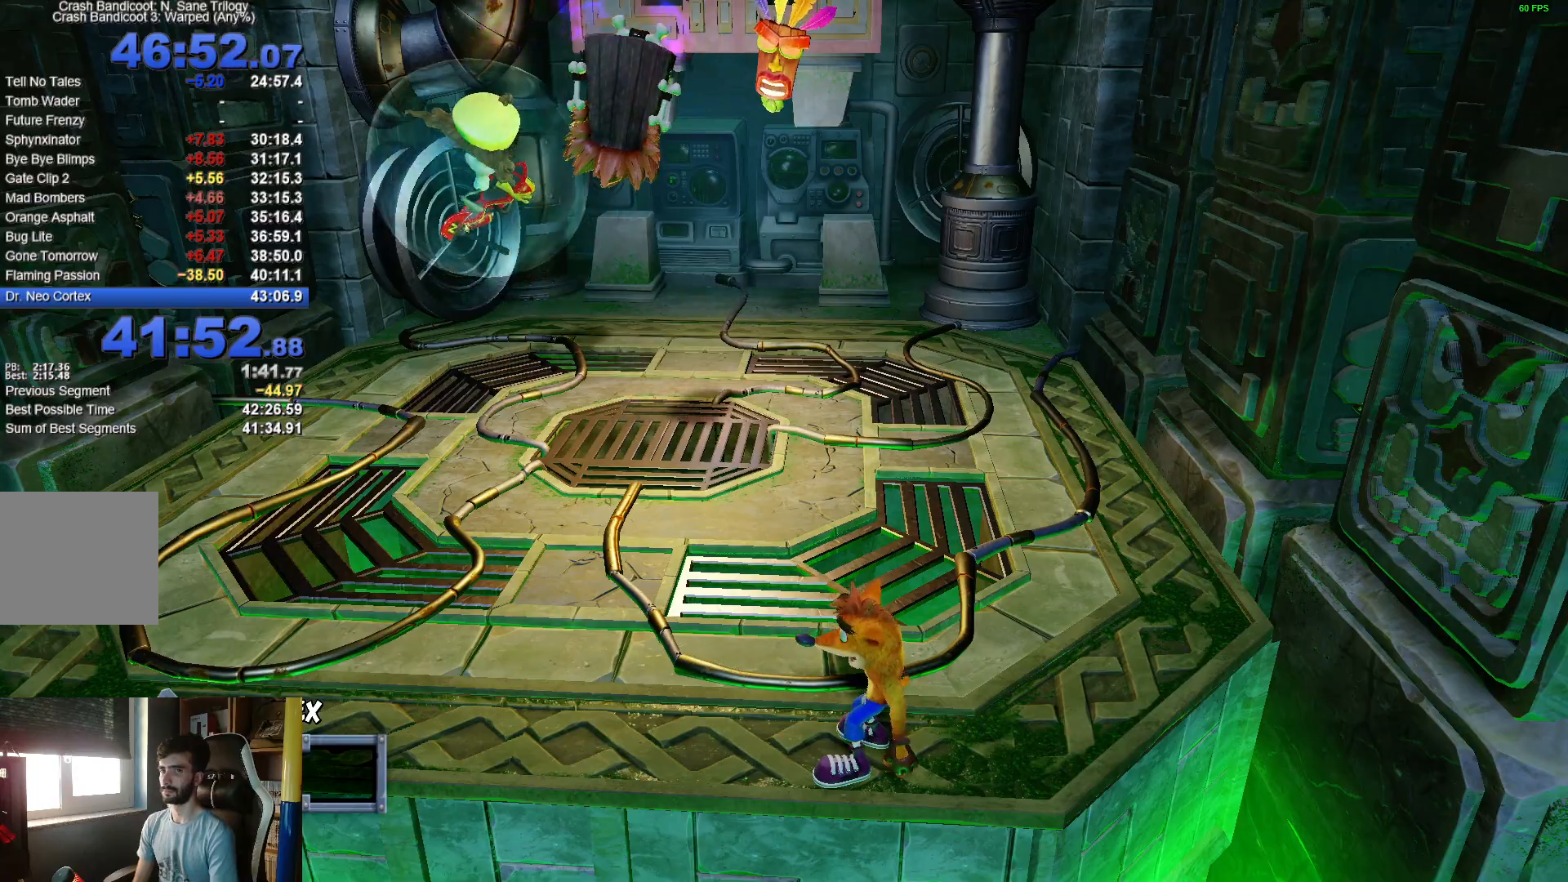
{"buttons": [], "left_stick": "center", "right_stick": "center", "events": [[117, "left_stick", "up-right"], [367, "left_stick", "center"]]}
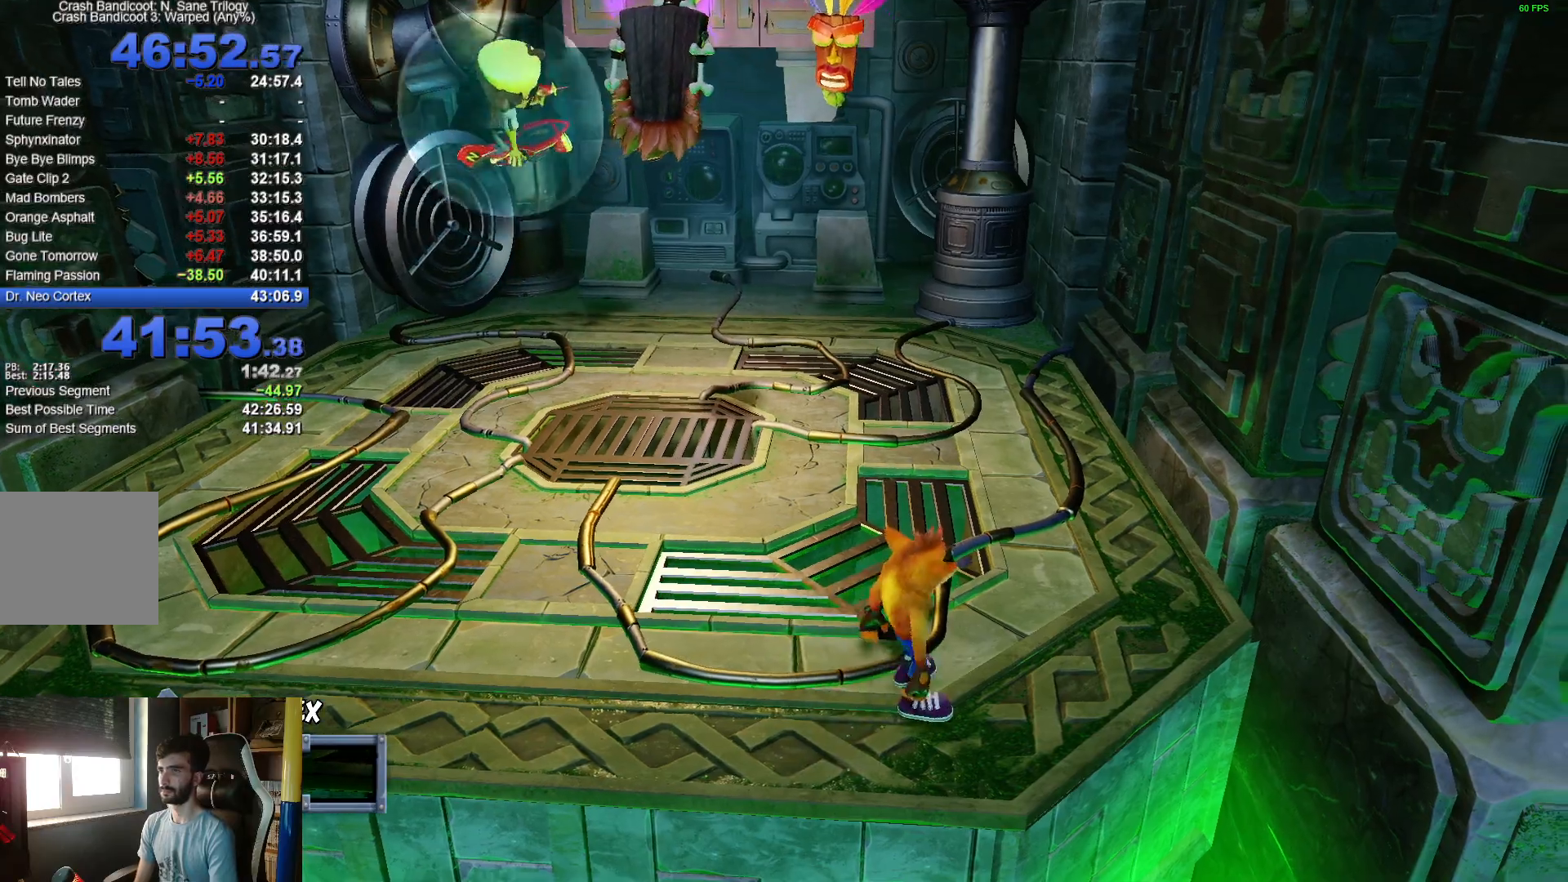
{"buttons": [], "left_stick": "center", "right_stick": "center", "events": []}
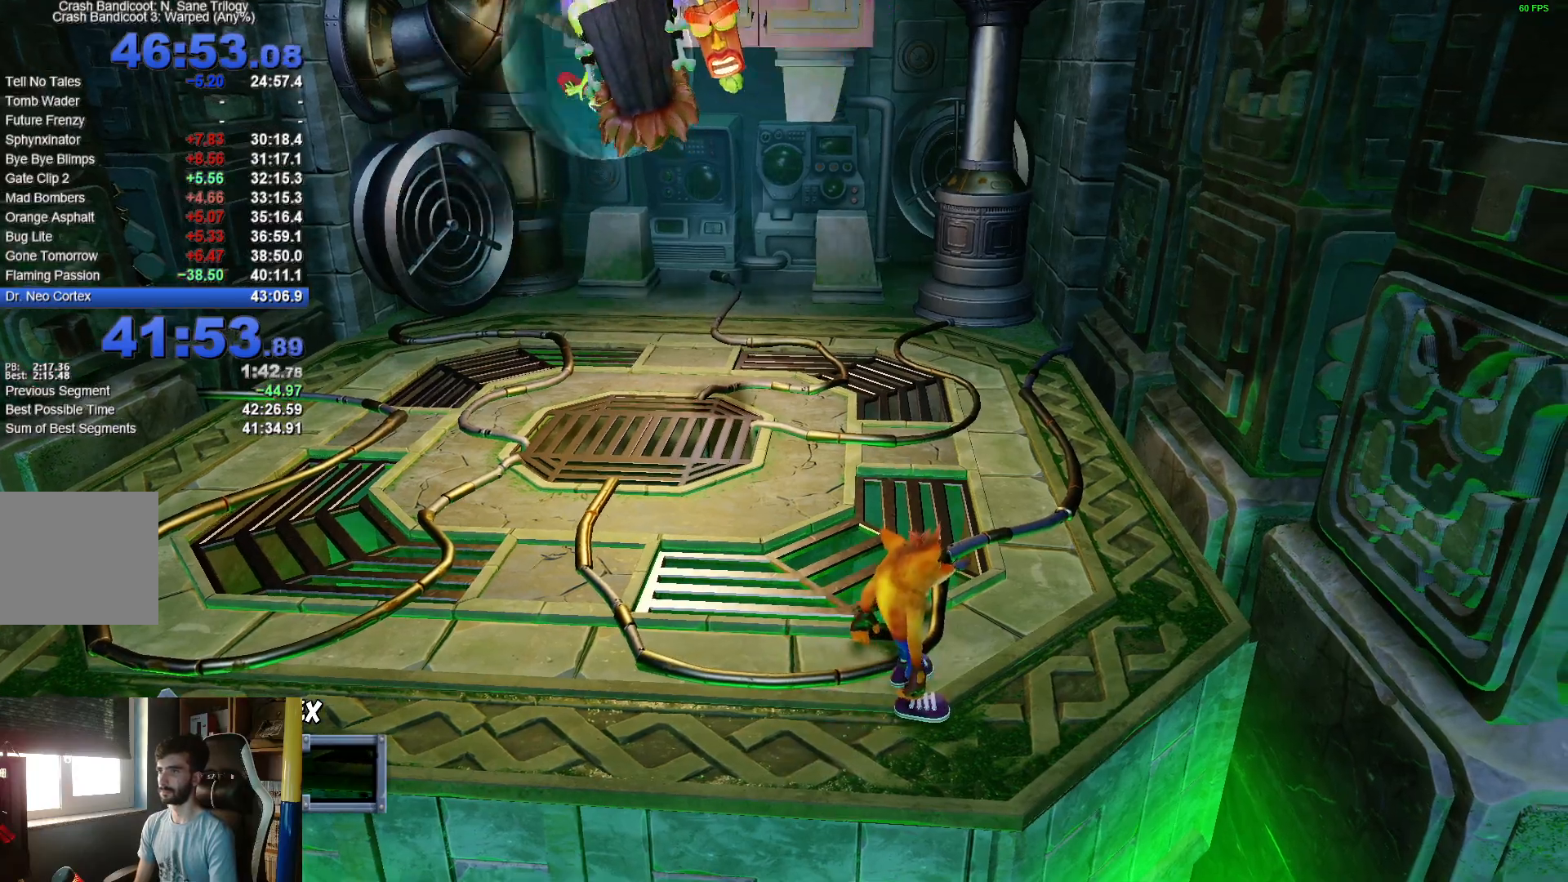
{"buttons": [], "left_stick": "left", "right_stick": "center", "events": [[250, "left_stick", "left"]]}
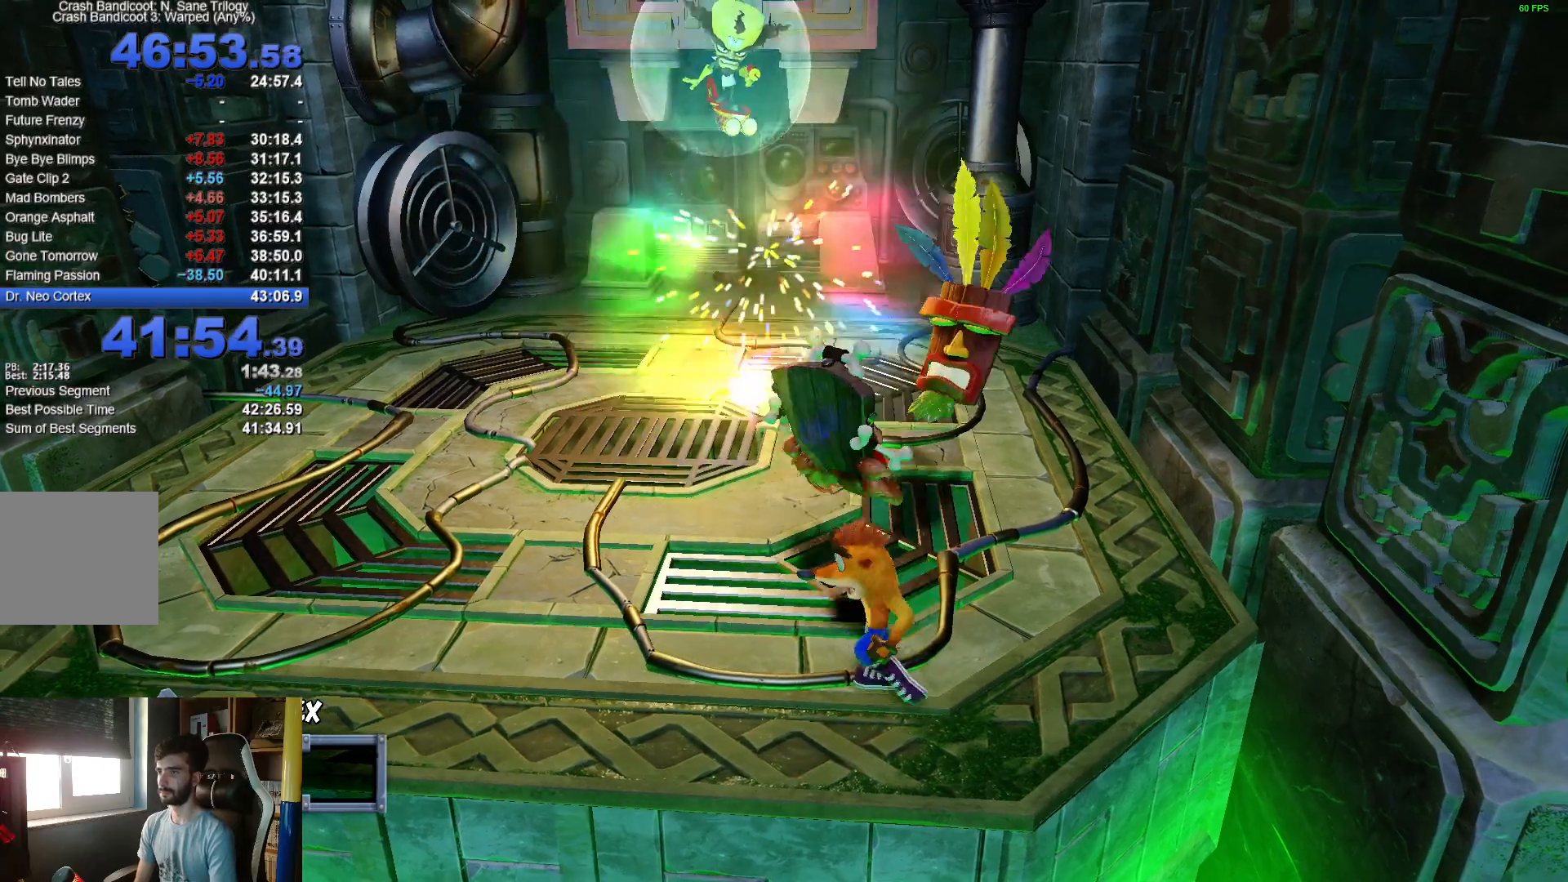
{"buttons": [], "left_stick": "left", "right_stick": "center", "events": [[33, "R1", "down"], [133, "R1", "up"]]}
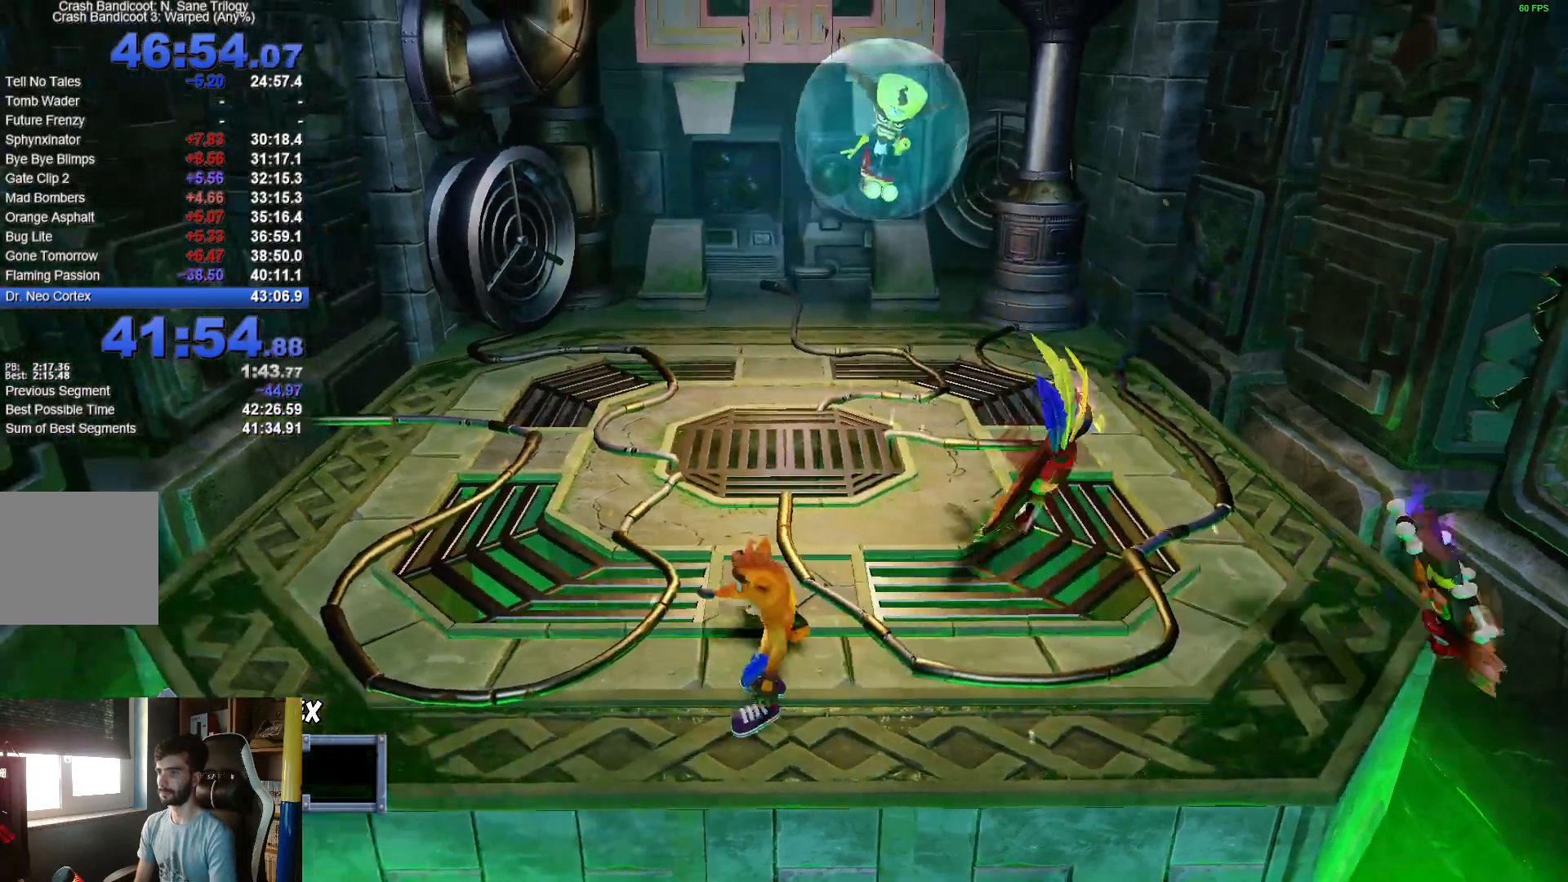
{"buttons": [], "left_stick": "up-left", "right_stick": "center", "events": [[483, "left_stick", "up-left"]]}
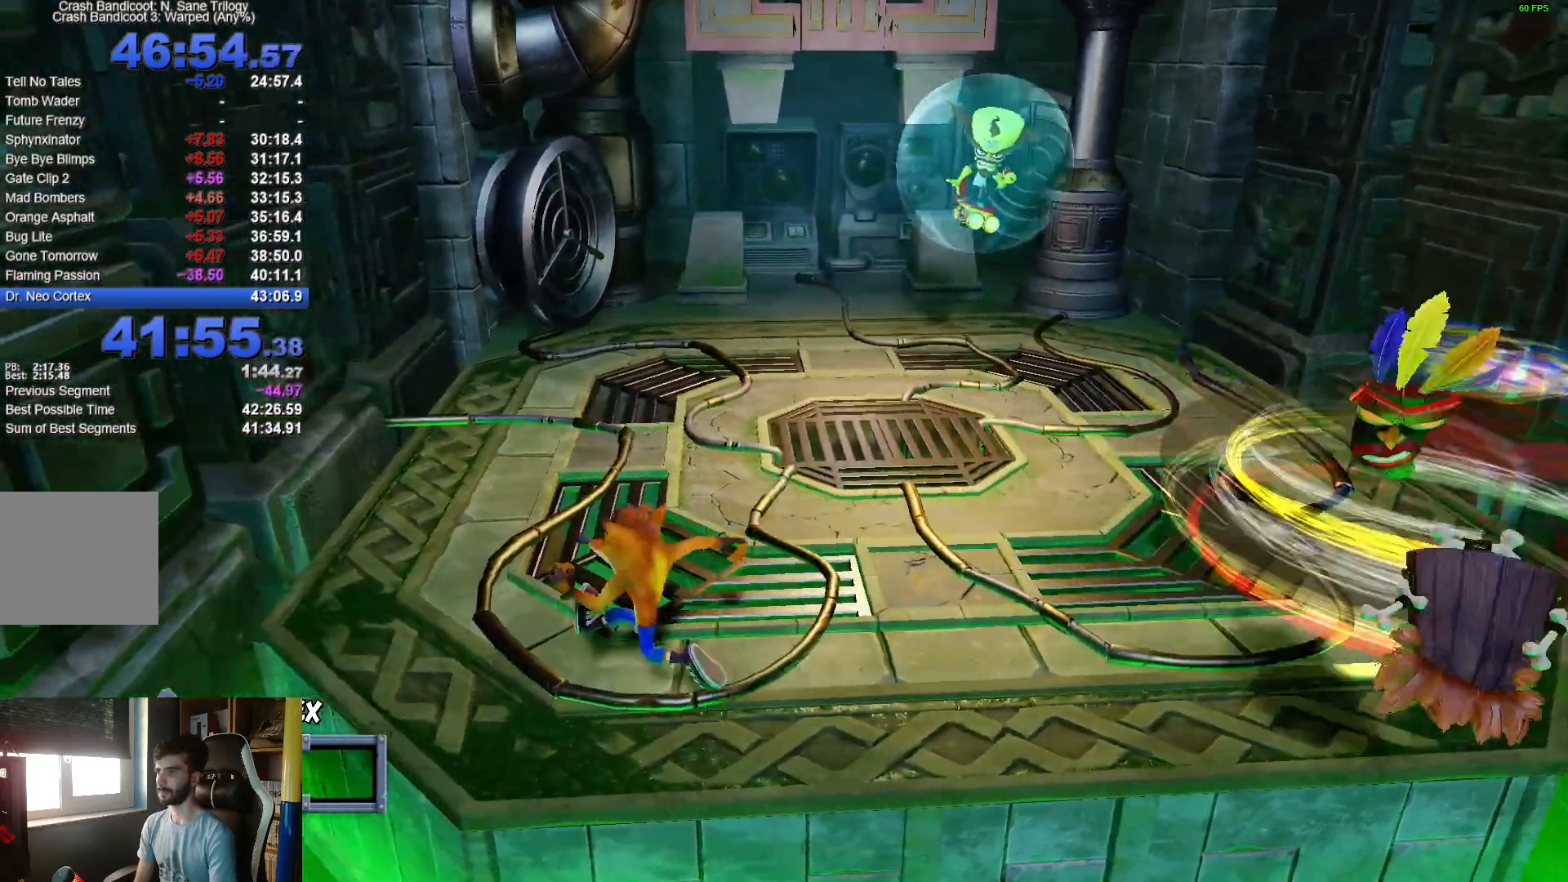
{"buttons": [], "left_stick": "up-left", "right_stick": "center", "events": []}
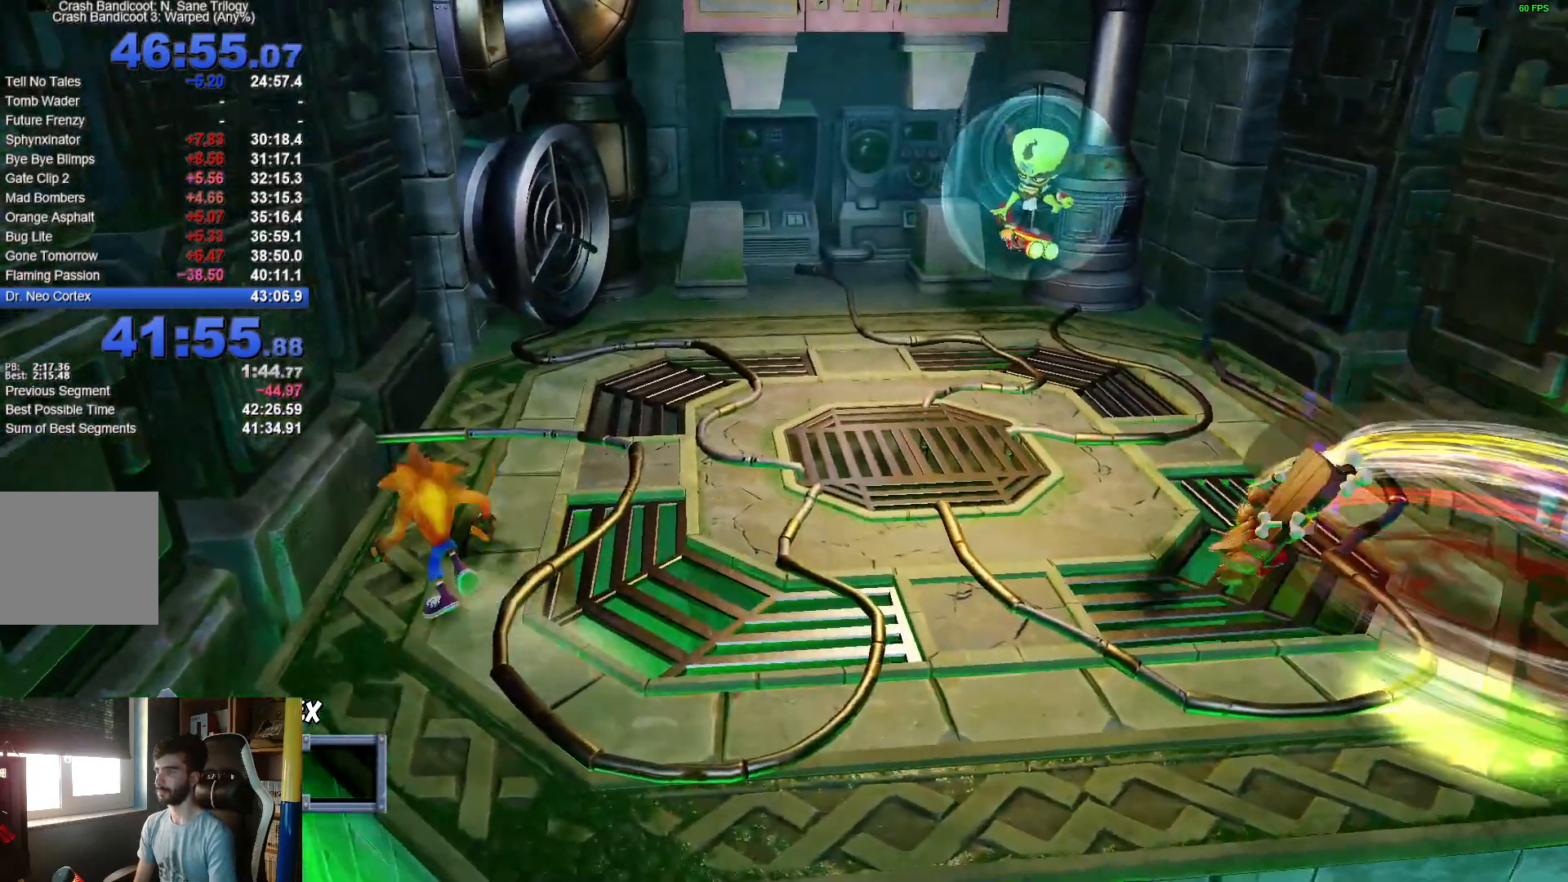
{"buttons": [], "left_stick": "center", "right_stick": "center", "events": [[200, "left_stick", "center"]]}